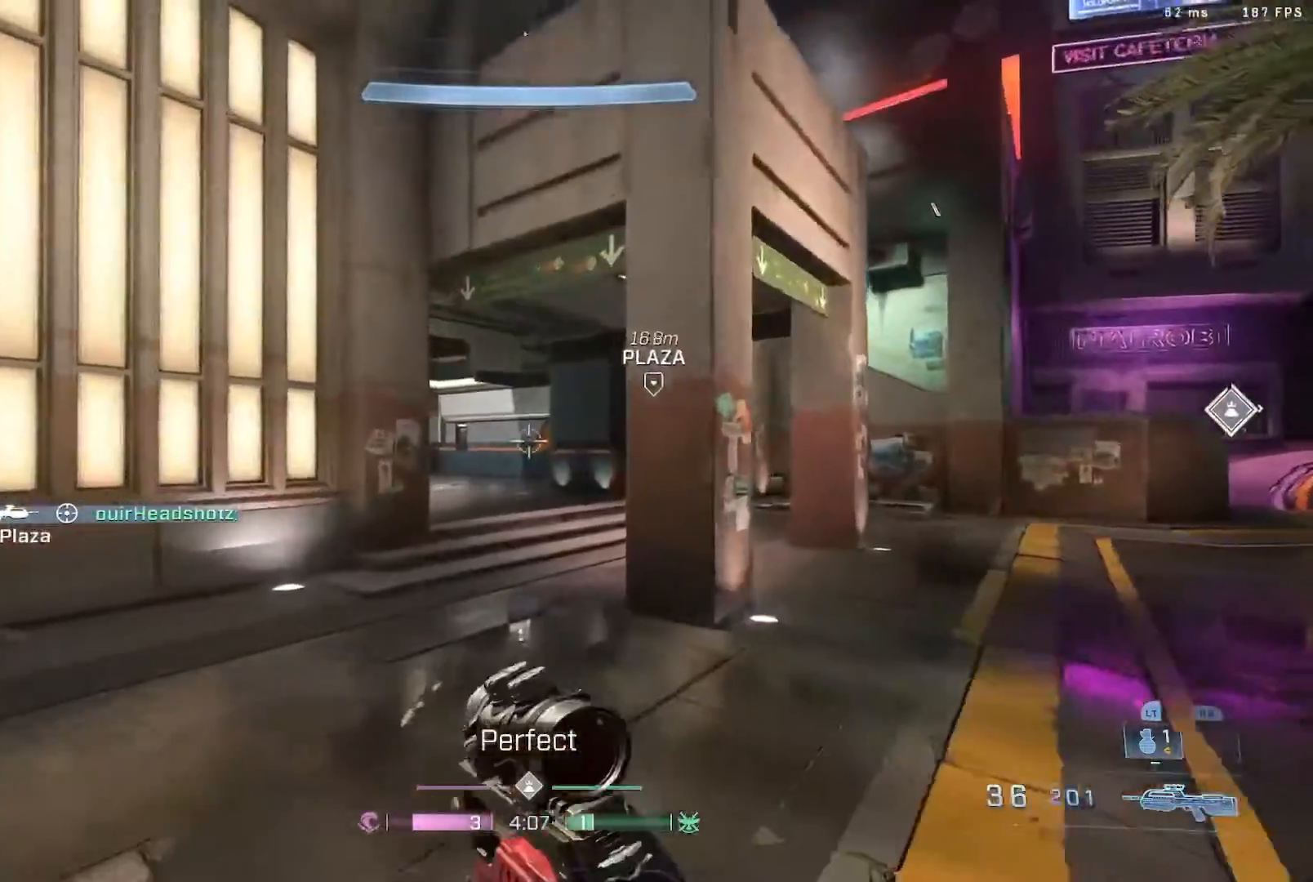
Gameplay with a controller (Xbox layout); each line is a JSON object with the inputs held at the frame after it. "events" lists button and stick changes between this image and that frame as [ms after this image, input, new state], when the widget could be followed in between.
{"buttons": ["A"], "left_stick": "up", "right_stick": "up-left", "events": [[183, "B", "up"], [350, "A", "down"], [350, "right_stick", "up-left"]]}
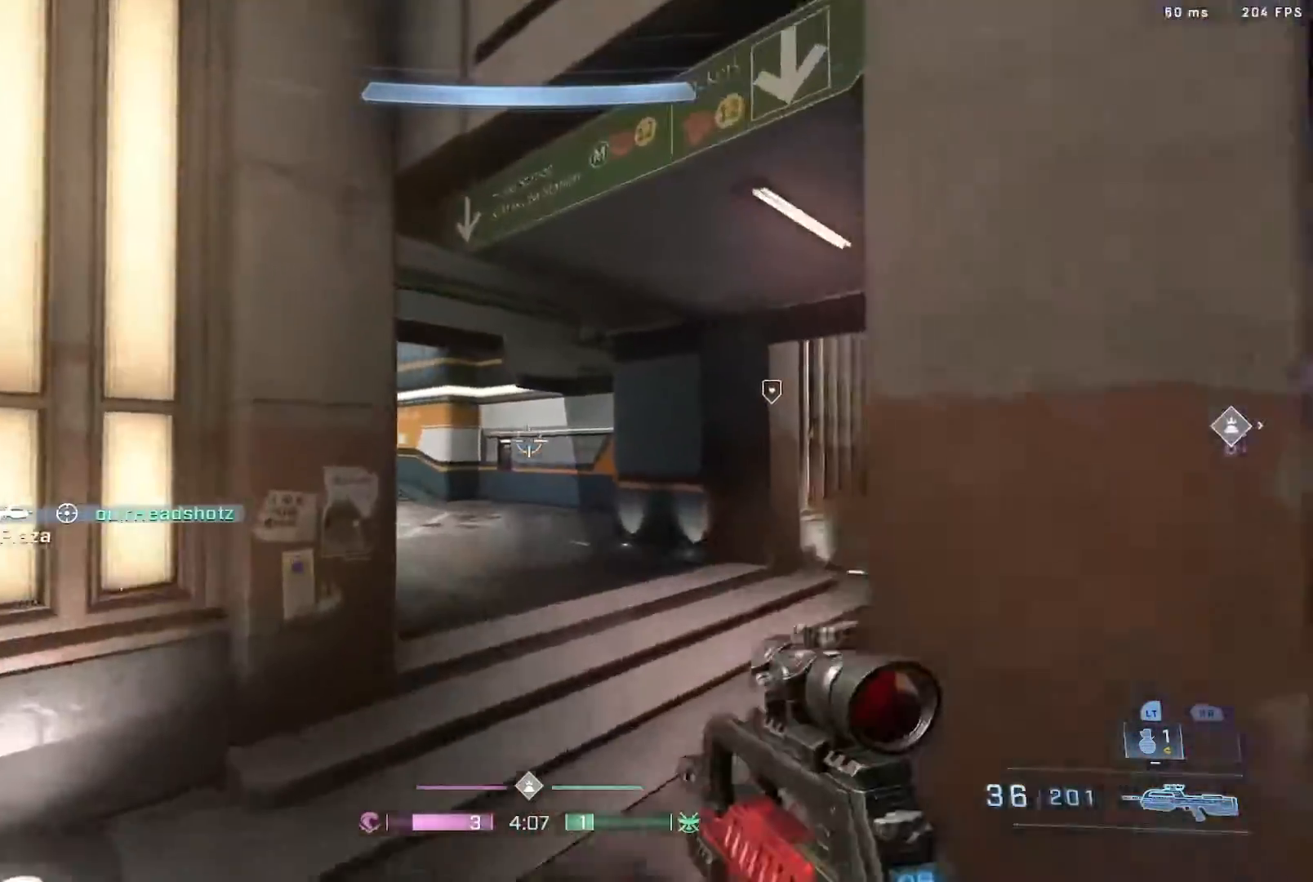
{"buttons": [], "left_stick": "up", "right_stick": "center", "events": [[33, "A", "up"], [200, "right_stick", "down-left"], [267, "right_stick", "left"], [483, "right_stick", "center"]]}
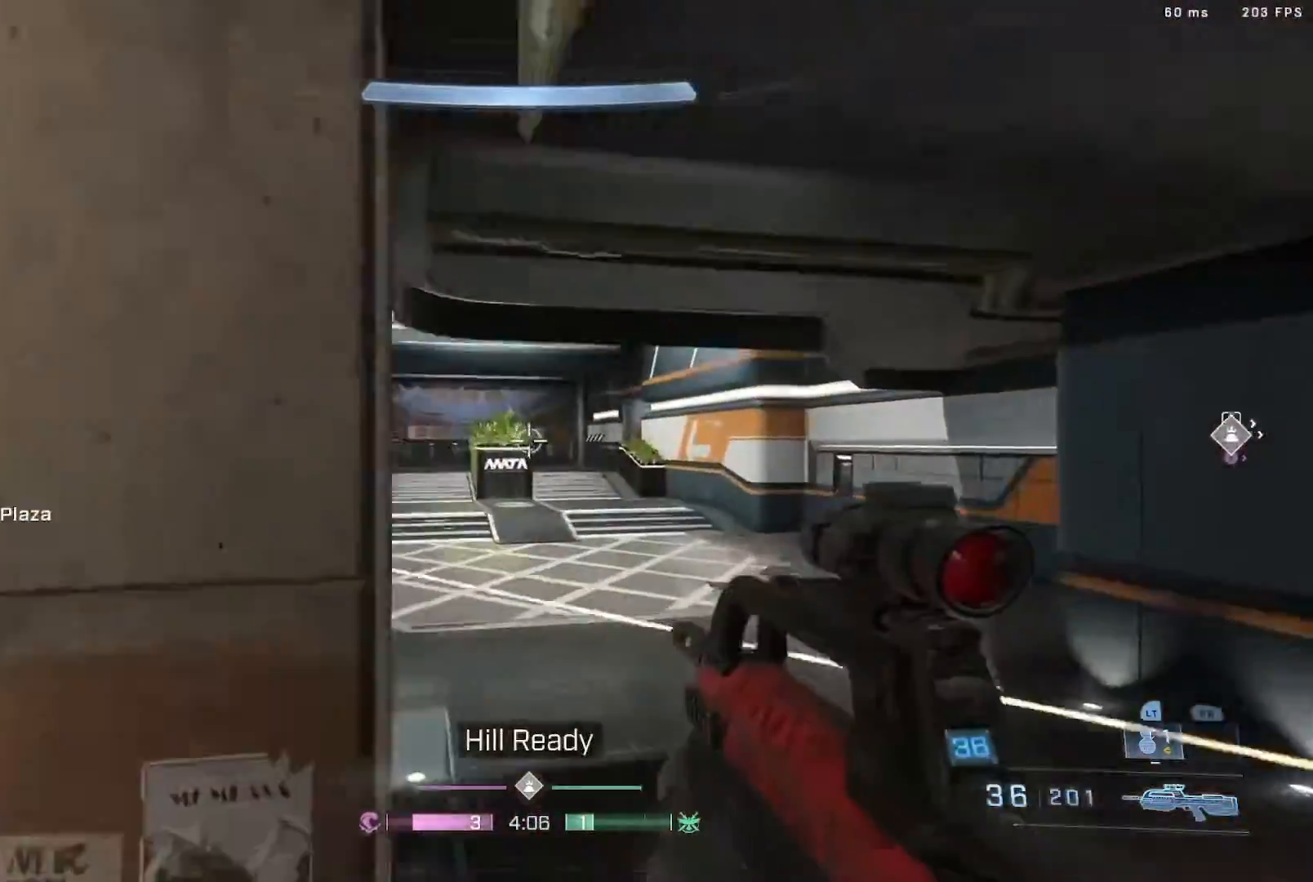
{"buttons": [], "left_stick": "up-right", "right_stick": "down-left", "events": [[83, "right_stick", "left"], [233, "left_stick", "up-right"], [283, "right_stick", "center"], [433, "right_stick", "down-left"]]}
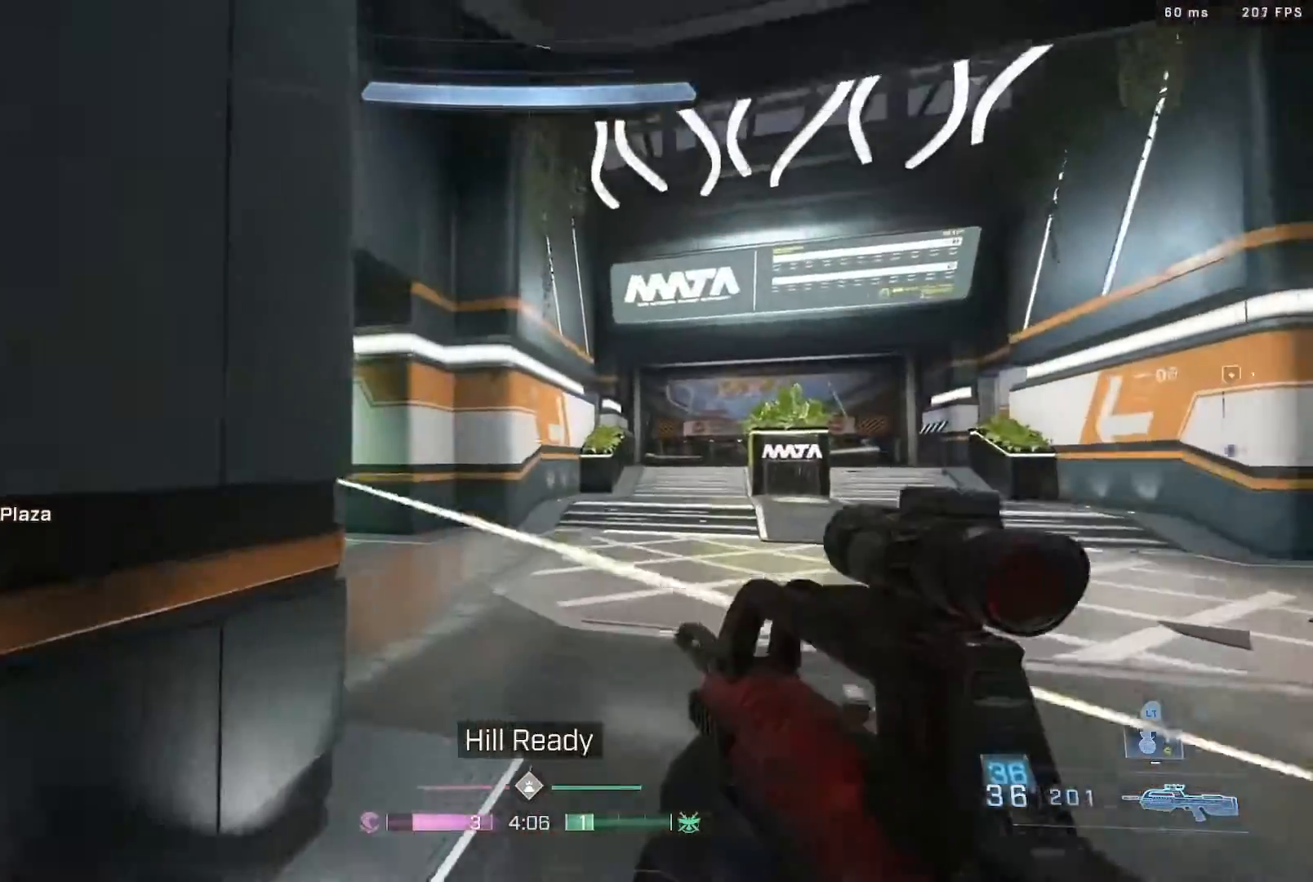
{"buttons": ["L3"], "left_stick": "up", "right_stick": "center", "events": [[50, "left_stick", "up"], [50, "right_stick", "up"], [83, "L3", "down"], [200, "right_stick", "left"], [383, "right_stick", "center"]]}
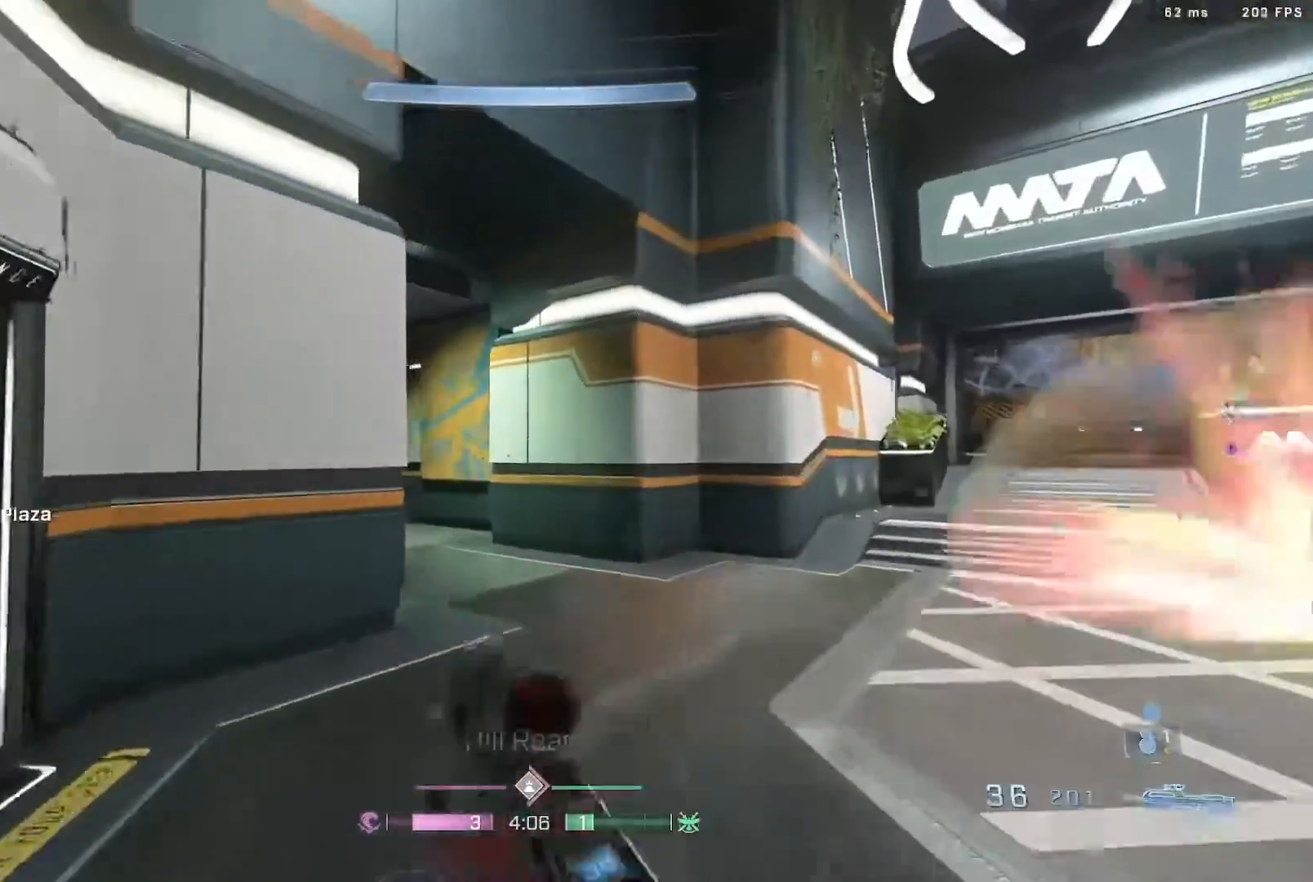
{"buttons": [], "left_stick": "up-right", "right_stick": "left", "events": [[33, "right_stick", "left"], [133, "B", "down"], [217, "L3", "up"], [250, "B", "up"], [367, "right_stick", "center"], [400, "left_stick", "up-right"], [450, "right_stick", "left"]]}
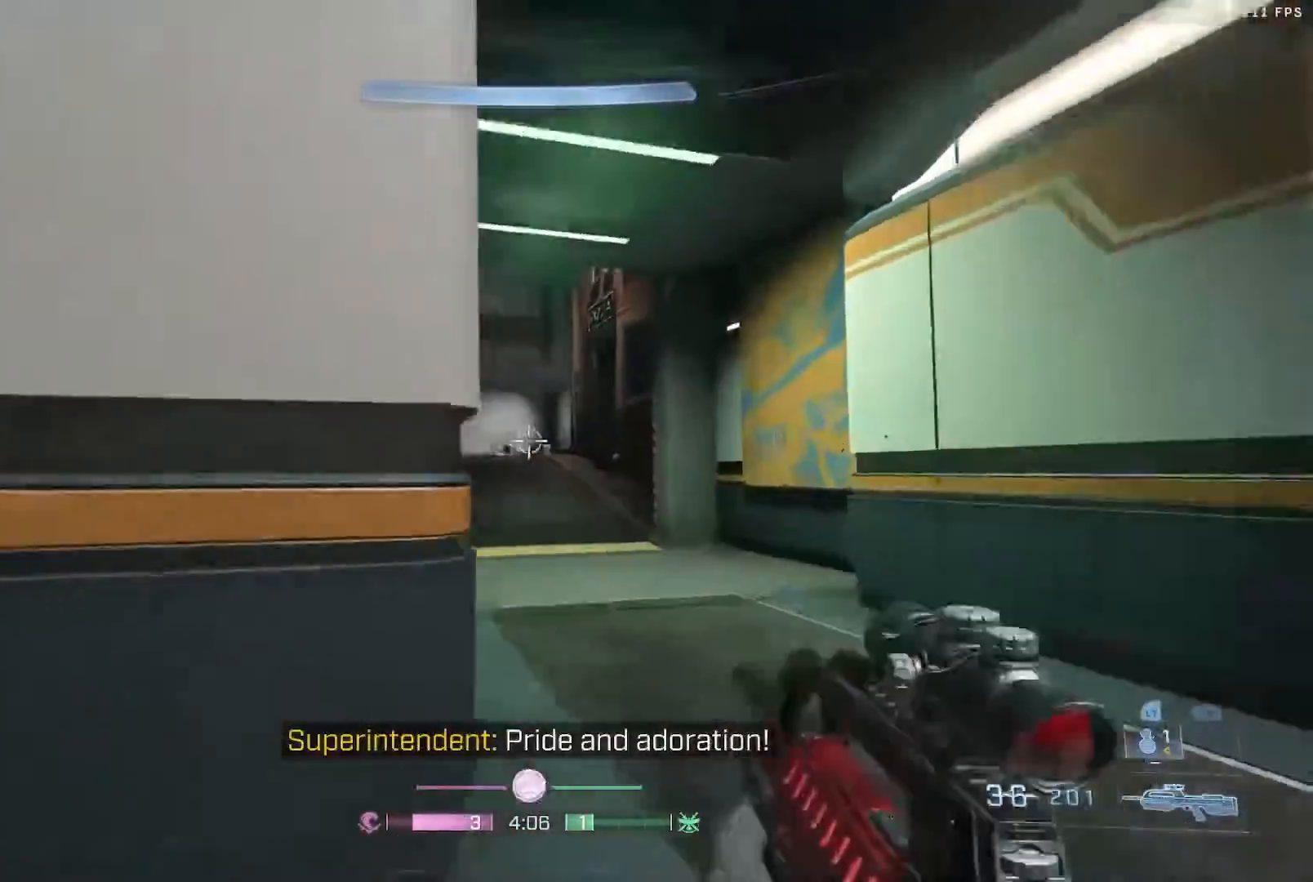
{"buttons": ["R2"], "left_stick": "up-right", "right_stick": "down-left", "events": [[100, "right_stick", "center"], [217, "right_stick", "down-left"], [467, "R2", "down"]]}
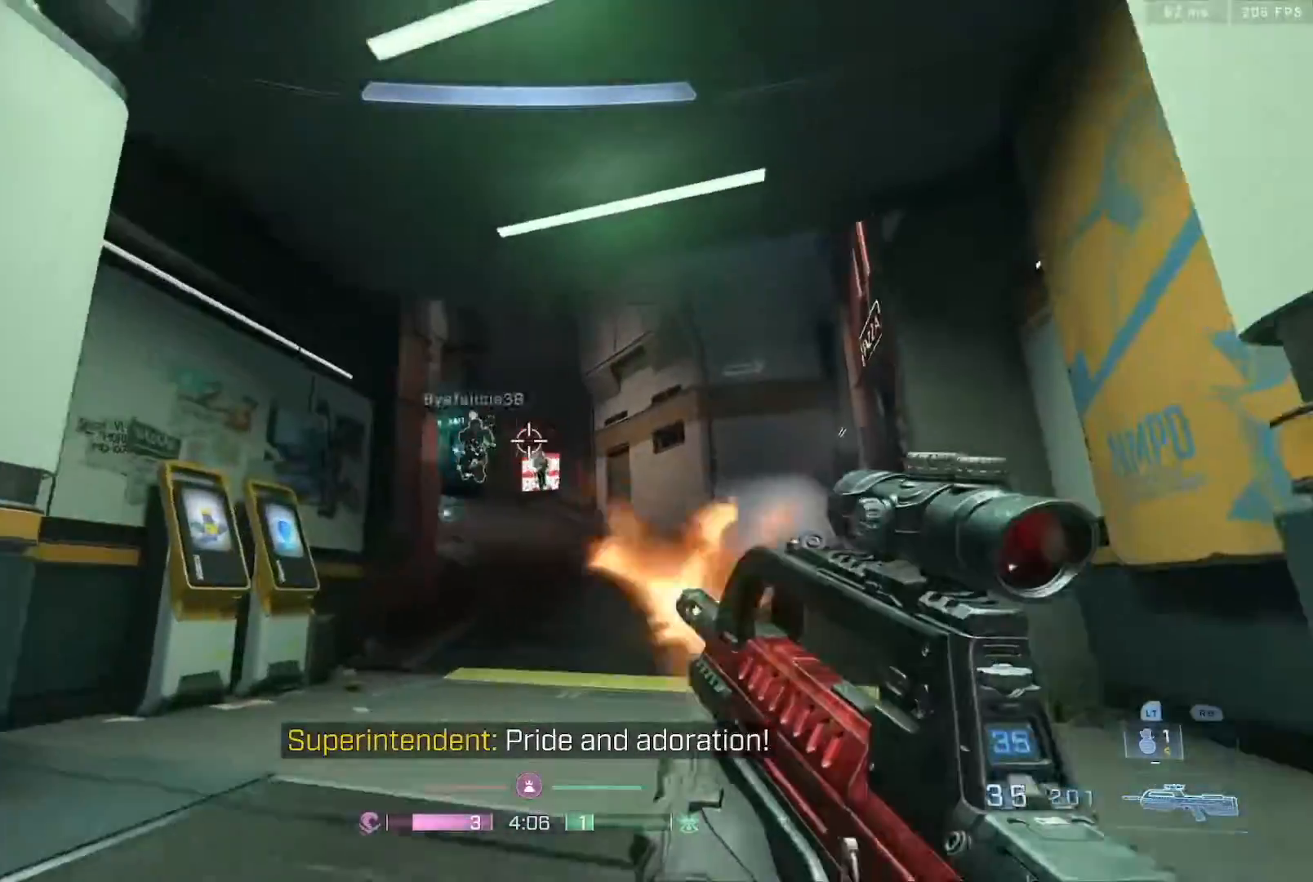
{"buttons": ["R2"], "left_stick": "up-right", "right_stick": "up", "events": [[67, "right_stick", "left"], [133, "R2", "up"], [200, "right_stick", "up-left"], [300, "R2", "down"], [300, "right_stick", "center"], [433, "right_stick", "up"]]}
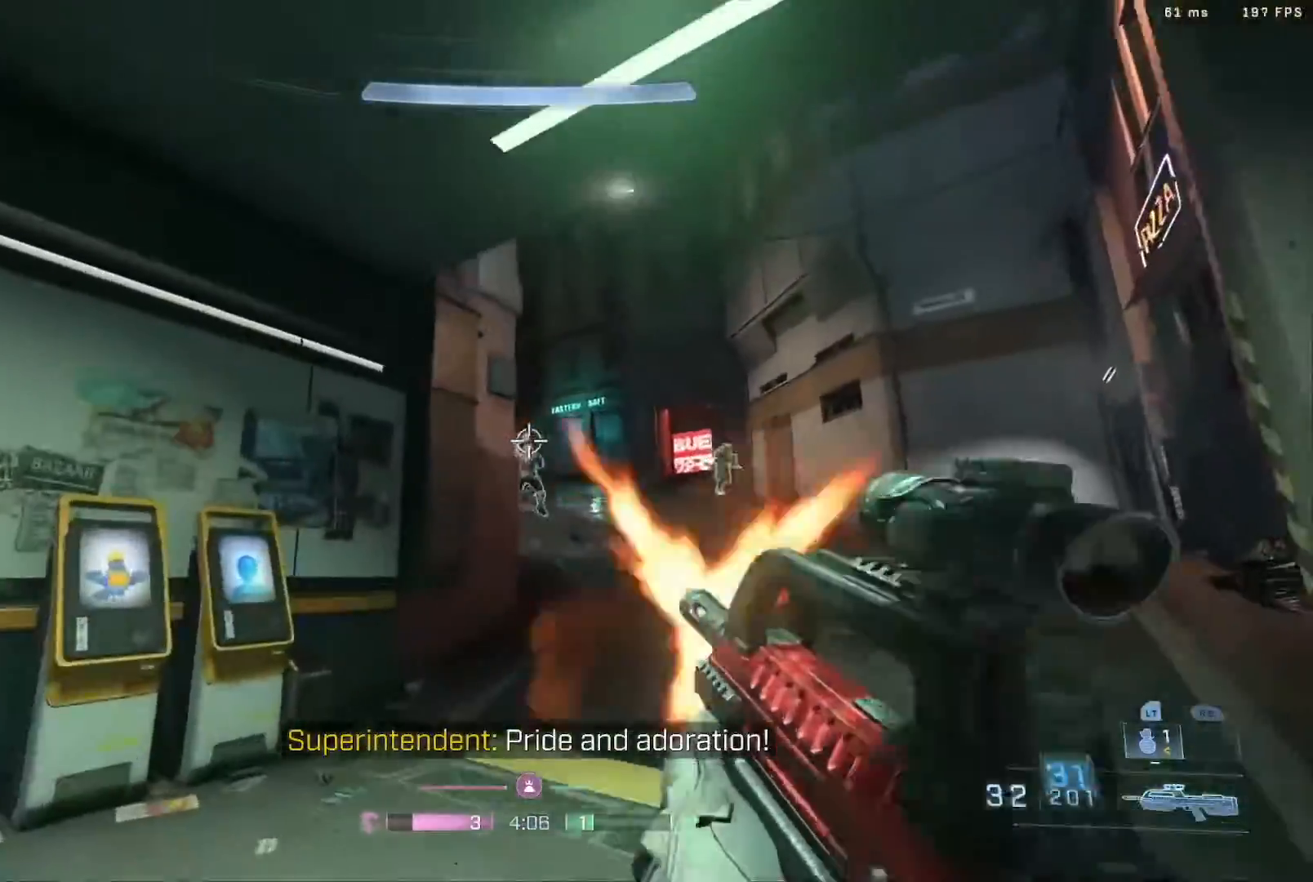
{"buttons": ["R2"], "left_stick": "up-right", "right_stick": "center", "events": [[167, "R2", "up"], [167, "right_stick", "left"], [250, "right_stick", "down-left"], [367, "R2", "down"], [400, "right_stick", "center"]]}
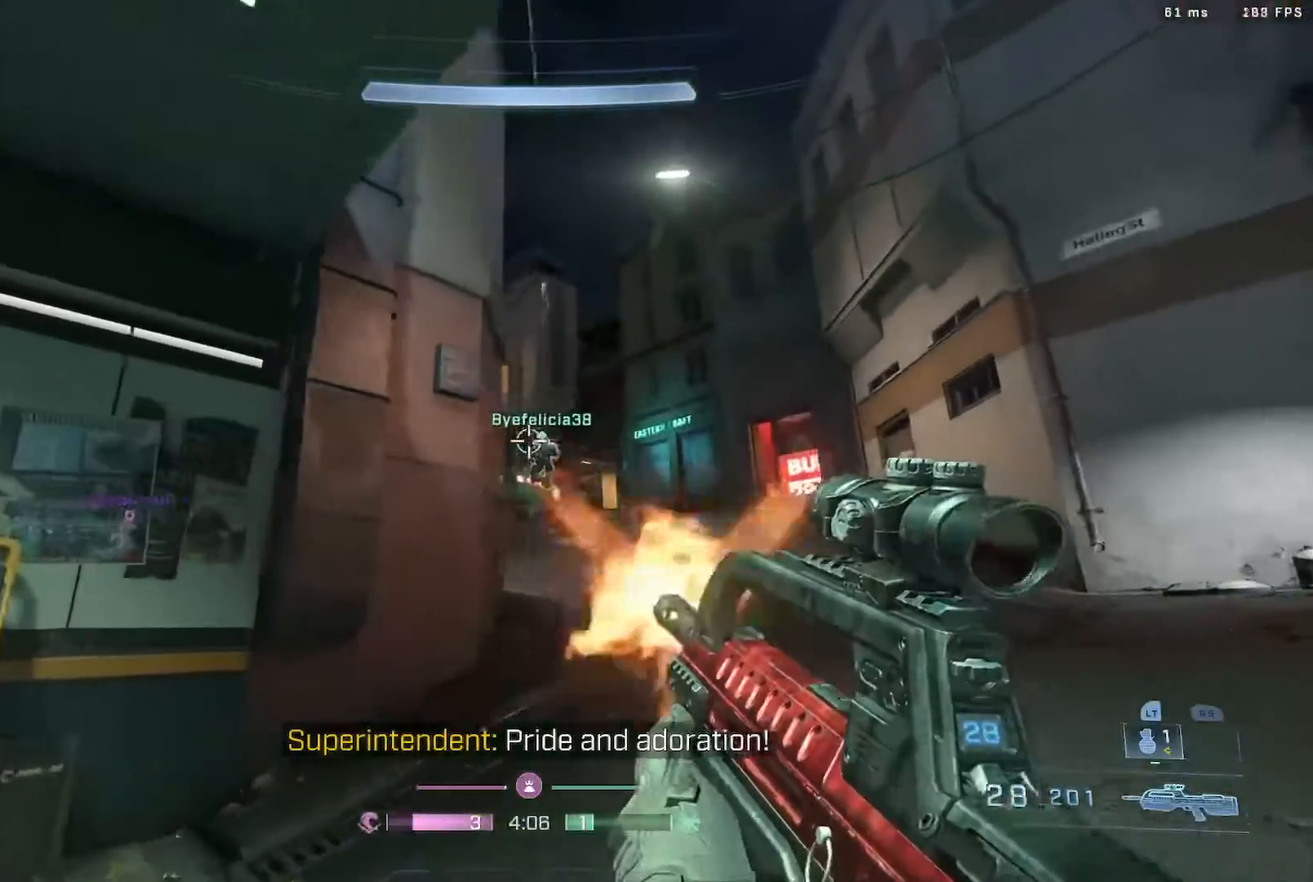
{"buttons": ["B"], "left_stick": "left", "right_stick": "right", "events": [[133, "R2", "up"], [167, "left_stick", "center"], [167, "right_stick", "up"], [233, "left_stick", "left"], [350, "right_stick", "right"], [500, "B", "down"]]}
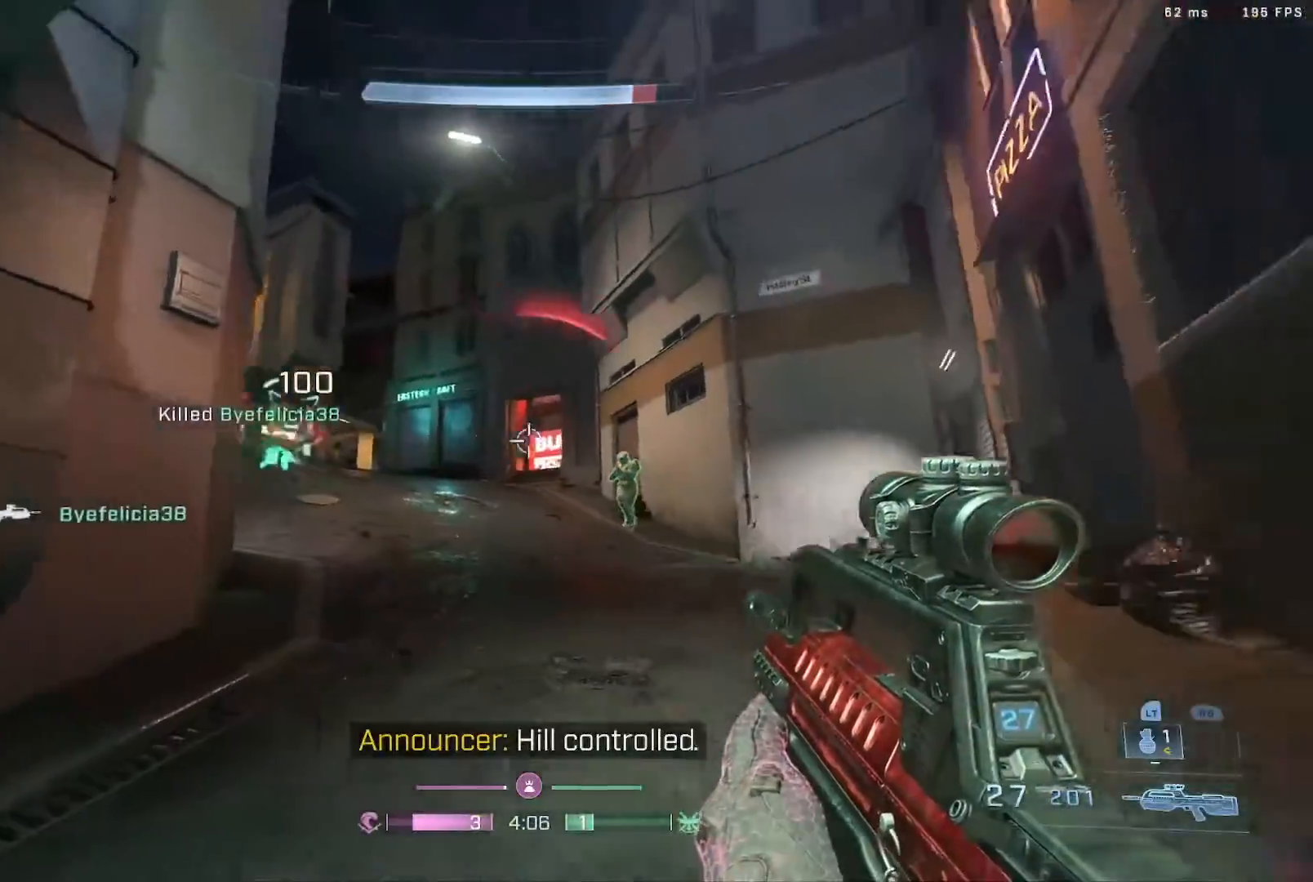
{"buttons": ["B", "R2"], "left_stick": "left", "right_stick": "up", "events": [[17, "left_stick", "down-left"], [83, "R2", "down"], [117, "right_stick", "center"], [200, "right_stick", "left"], [217, "left_stick", "down-right"], [283, "B", "up"], [283, "right_stick", "center"], [317, "R2", "up"], [317, "left_stick", "right"], [367, "right_stick", "up"], [417, "B", "down"], [467, "R2", "down"], [483, "left_stick", "left"]]}
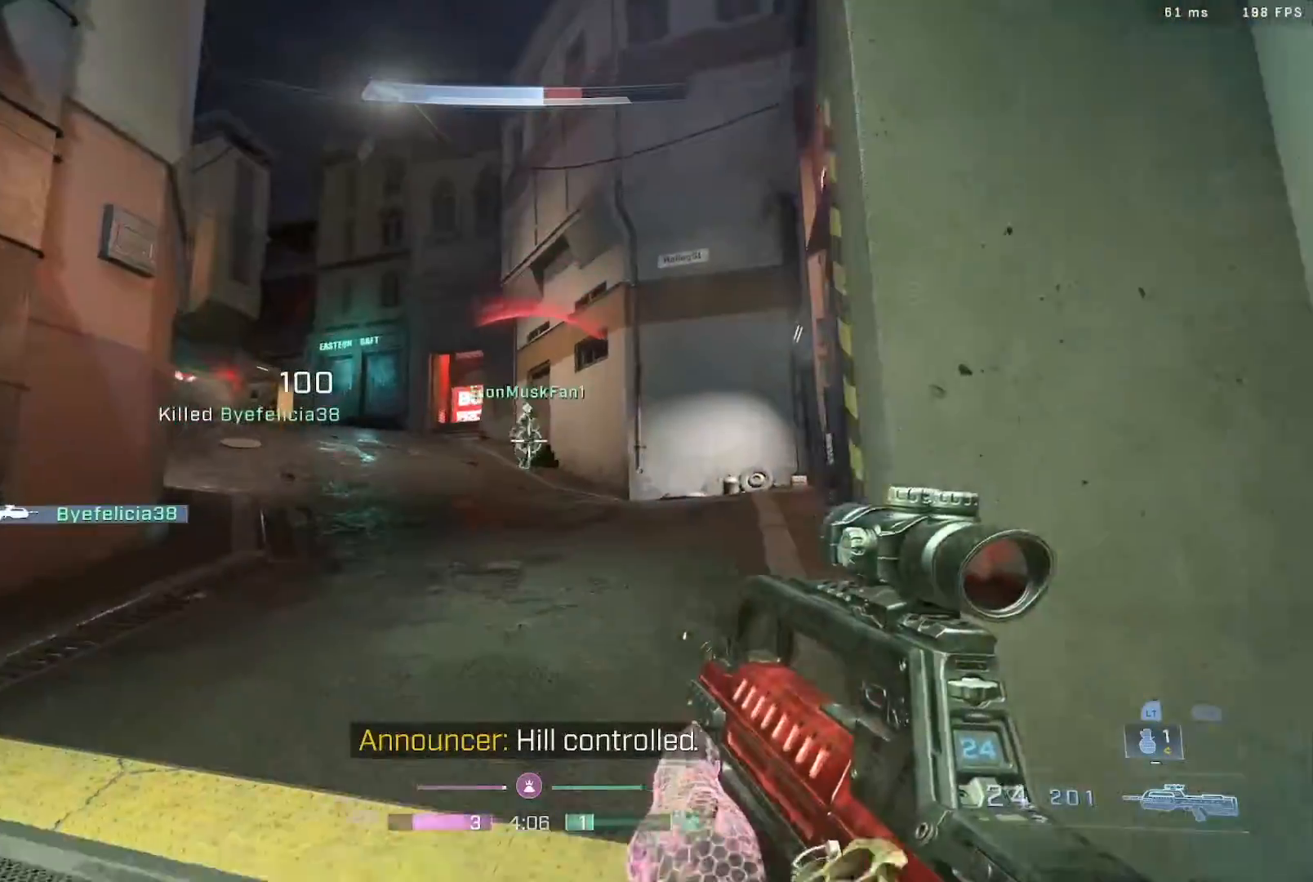
{"buttons": ["B", "R2"], "left_stick": "left", "right_stick": "center", "events": [[50, "right_stick", "center"], [133, "B", "up"], [167, "left_stick", "right"], [167, "right_stick", "down-left"], [233, "R2", "up"], [233, "right_stick", "center"], [333, "right_stick", "down"], [350, "left_stick", "left"], [400, "B", "down"], [433, "R2", "down"], [433, "right_stick", "center"]]}
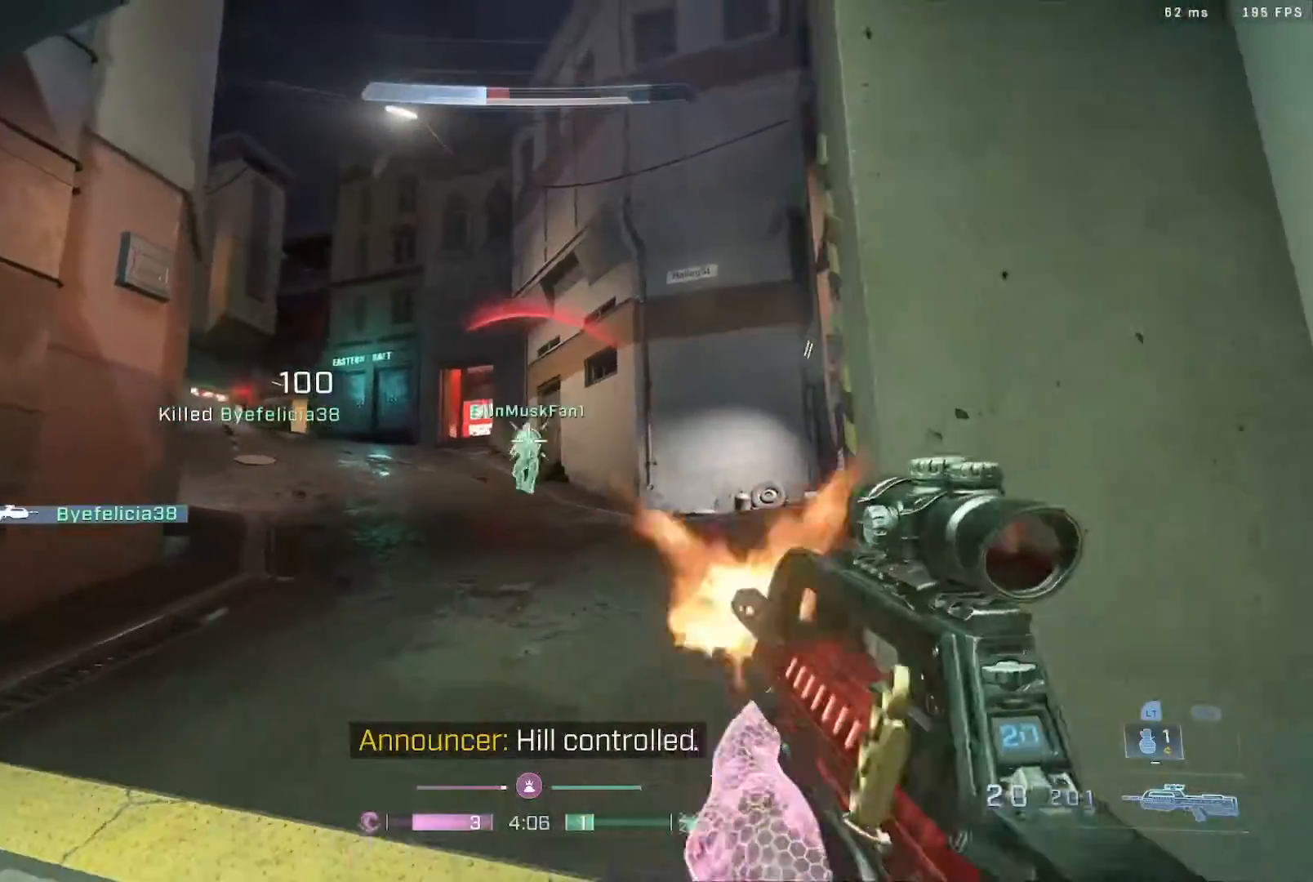
{"buttons": ["B", "R2"], "left_stick": "right", "right_stick": "center", "events": [[33, "left_stick", "right"], [100, "B", "up"], [100, "right_stick", "left"], [167, "R2", "up"], [200, "right_stick", "center"], [300, "left_stick", "left"], [333, "B", "down"], [367, "R2", "down"], [500, "left_stick", "right"]]}
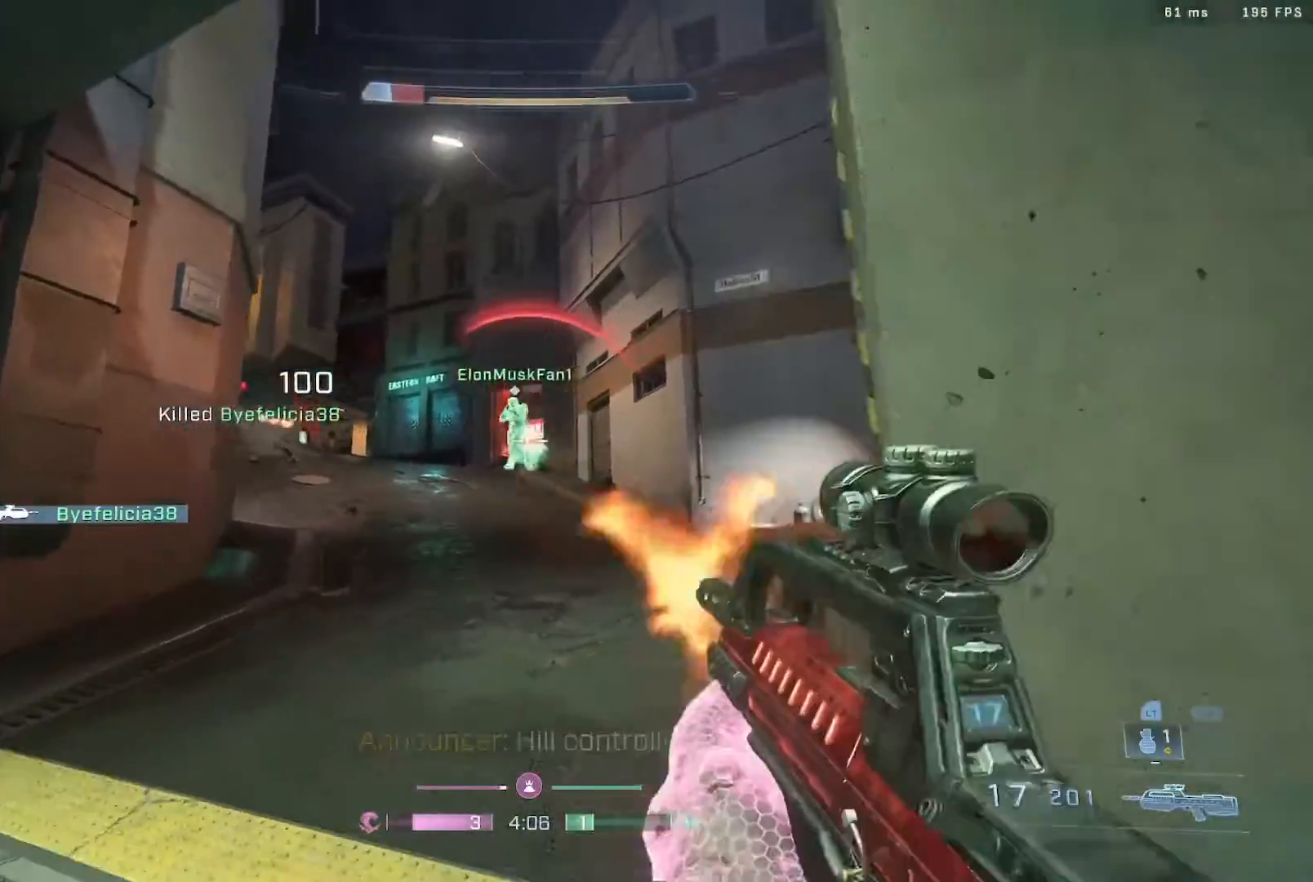
{"buttons": ["A", "R2"], "left_stick": "left", "right_stick": "left", "events": [[67, "B", "up"], [67, "right_stick", "down-left"], [167, "R2", "up"], [283, "left_stick", "left"], [367, "A", "down"], [367, "R2", "down"], [400, "right_stick", "left"]]}
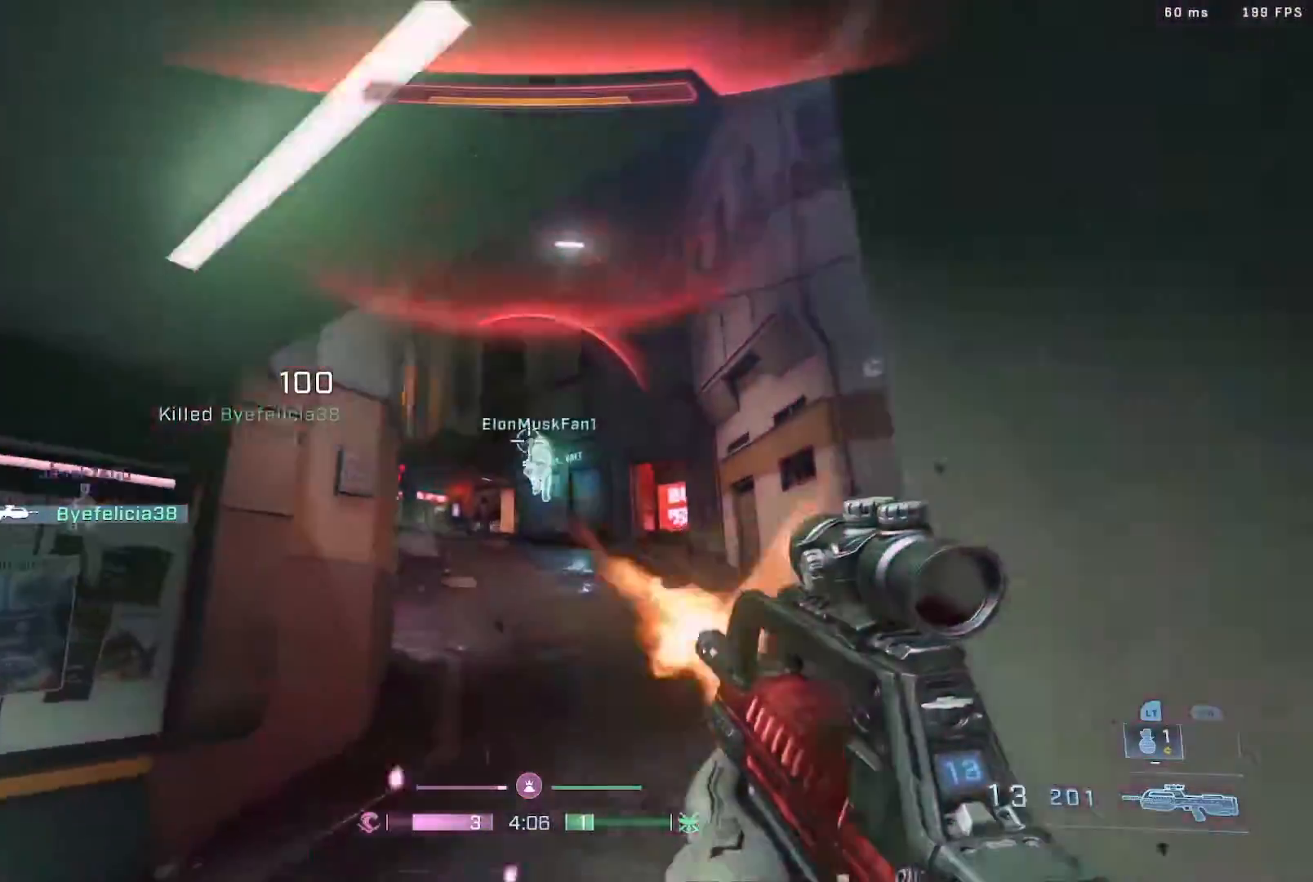
{"buttons": ["R2"], "left_stick": "left", "right_stick": "up", "events": [[83, "A", "up"], [100, "right_stick", "up-right"], [133, "R2", "up"], [167, "right_stick", "up"], [267, "R2", "down"]]}
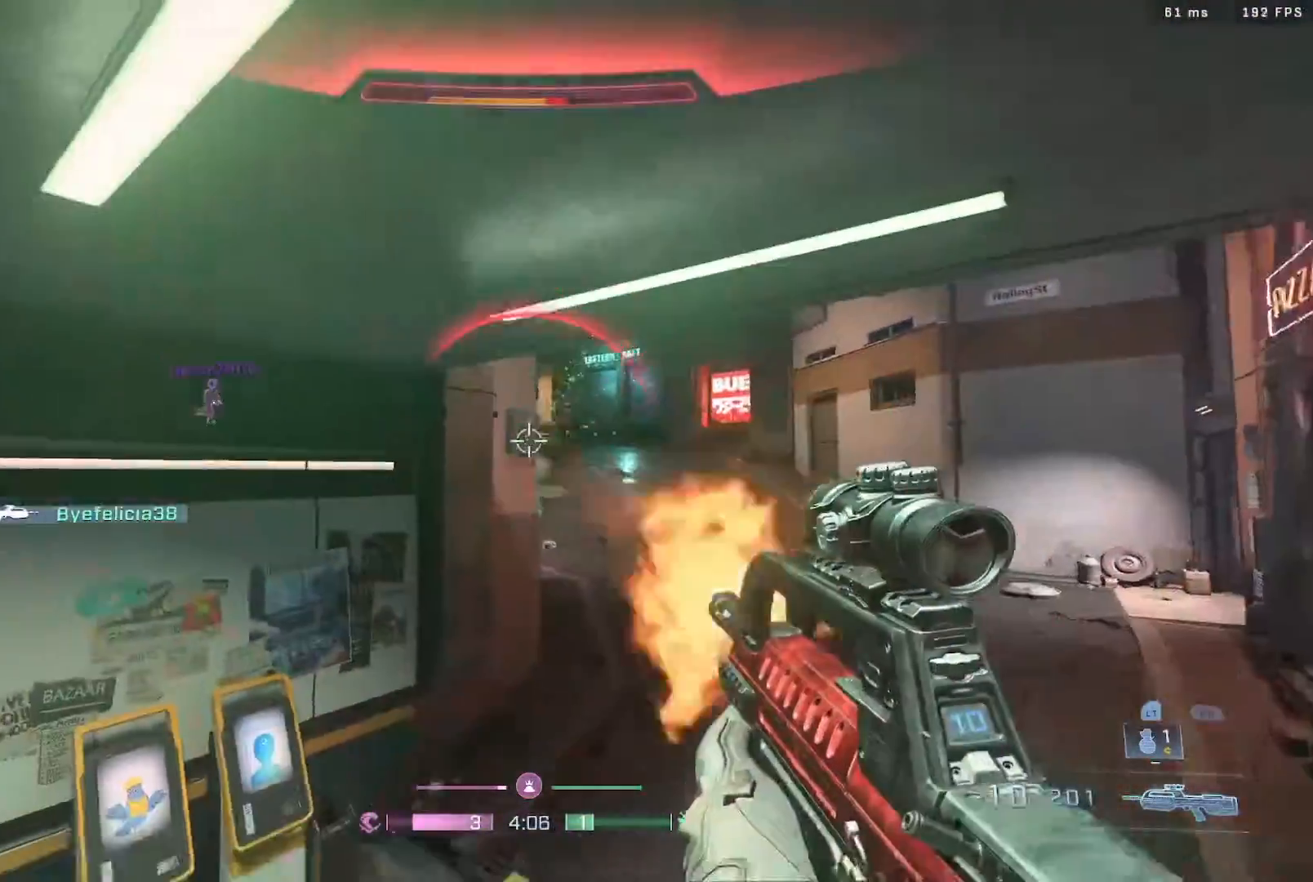
{"buttons": [], "left_stick": "down-left", "right_stick": "right", "events": [[67, "right_stick", "center"], [217, "R2", "up"], [233, "right_stick", "down"], [367, "left_stick", "down-left"], [367, "right_stick", "right"]]}
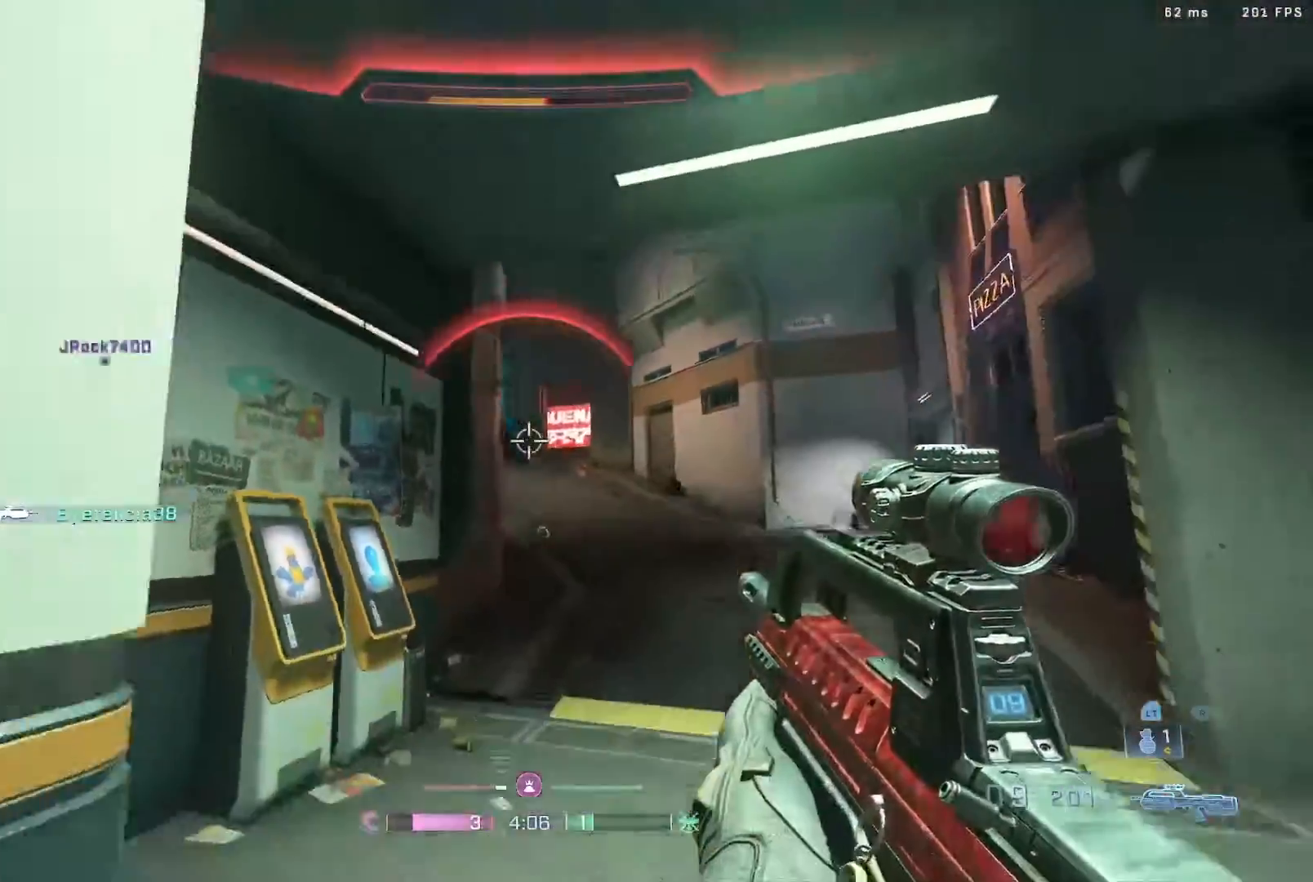
{"buttons": ["L2"], "left_stick": "down-left", "right_stick": "up-right", "events": [[50, "A", "down"], [200, "A", "up"], [317, "right_stick", "up-right"], [500, "L2", "down"]]}
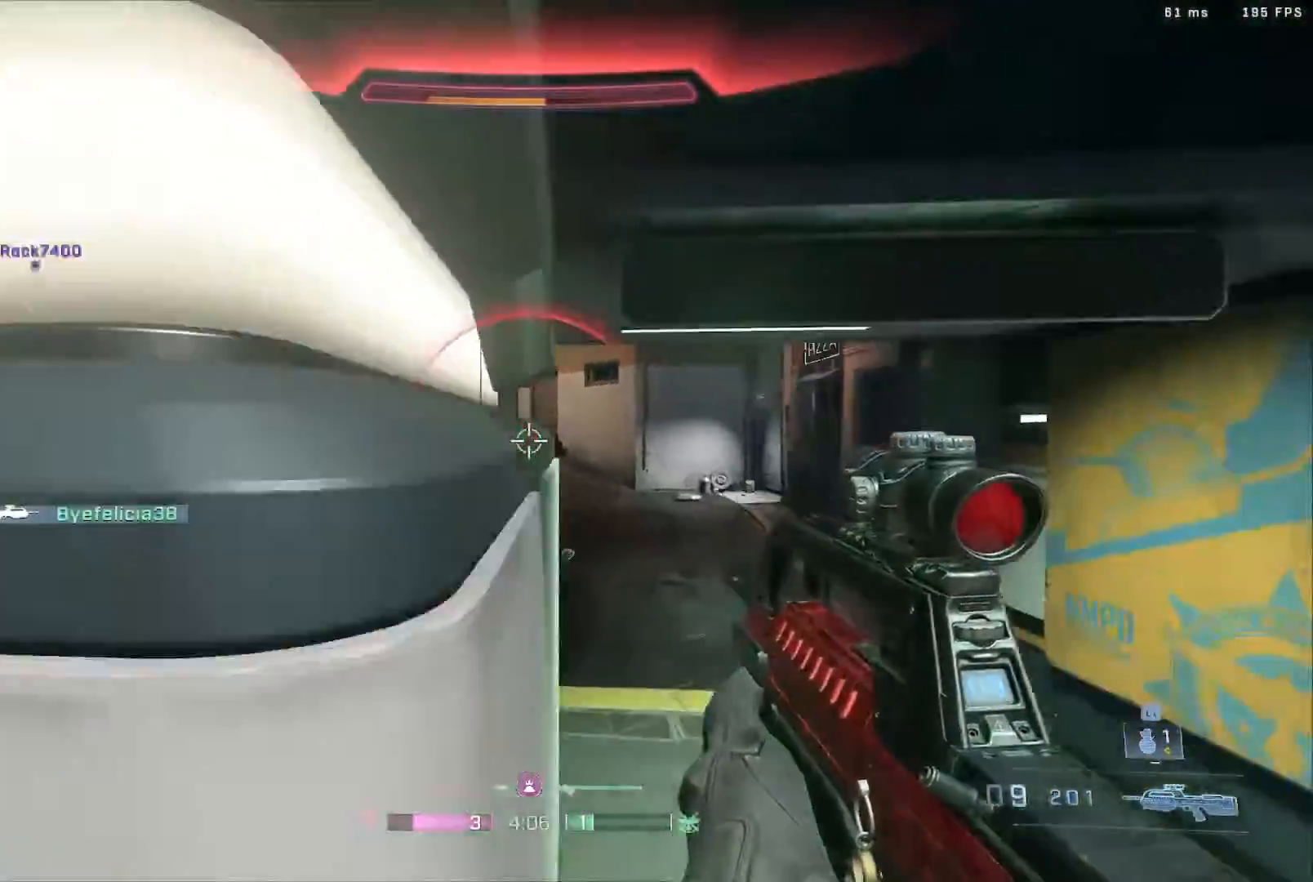
{"buttons": [], "left_stick": "down-left", "right_stick": "down", "events": [[233, "L2", "up"], [433, "right_stick", "down-right"], [500, "right_stick", "down"]]}
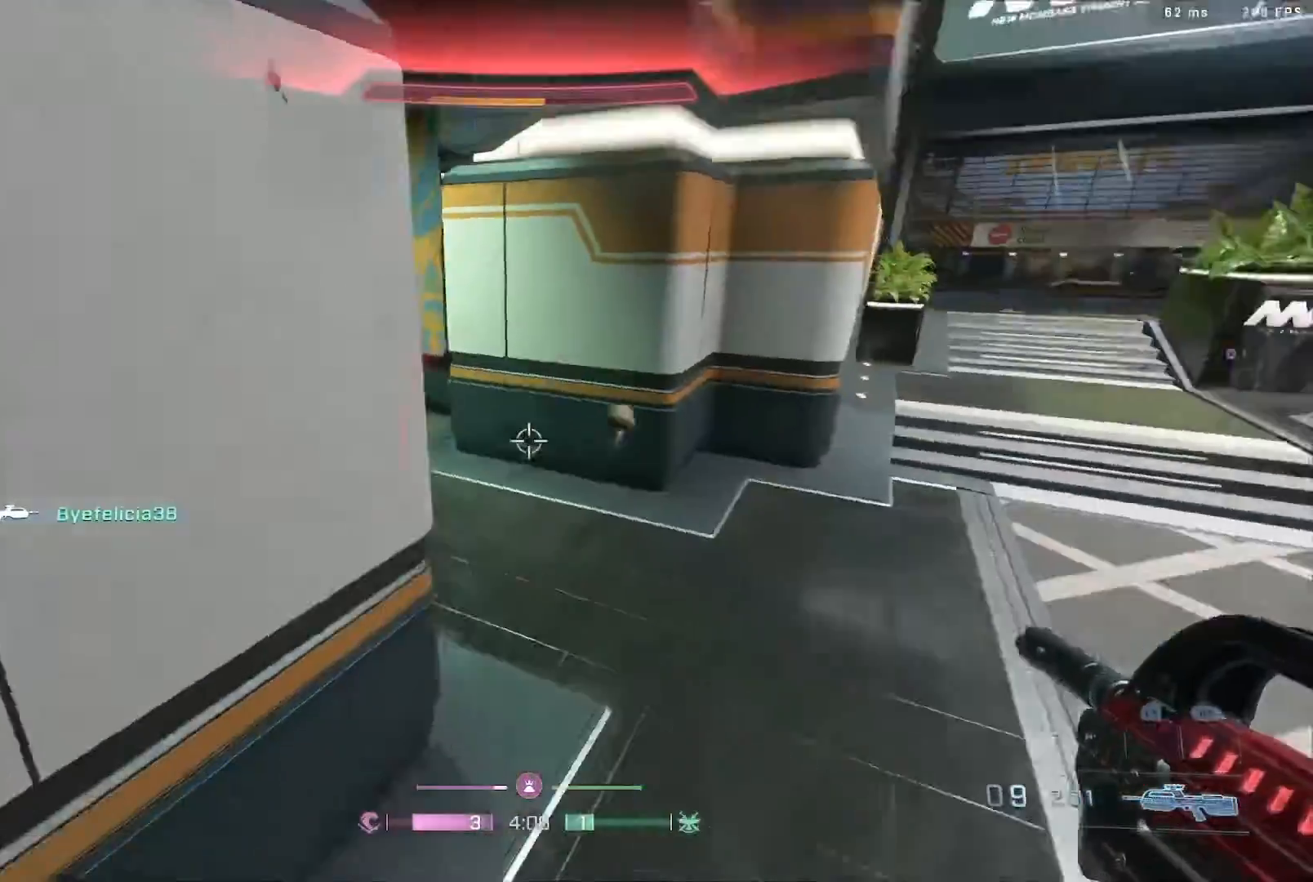
{"buttons": ["L2"], "left_stick": "down-right", "right_stick": "center", "events": [[100, "left_stick", "down"], [300, "left_stick", "down-right"], [367, "right_stick", "up"], [417, "L2", "down"], [433, "right_stick", "center"]]}
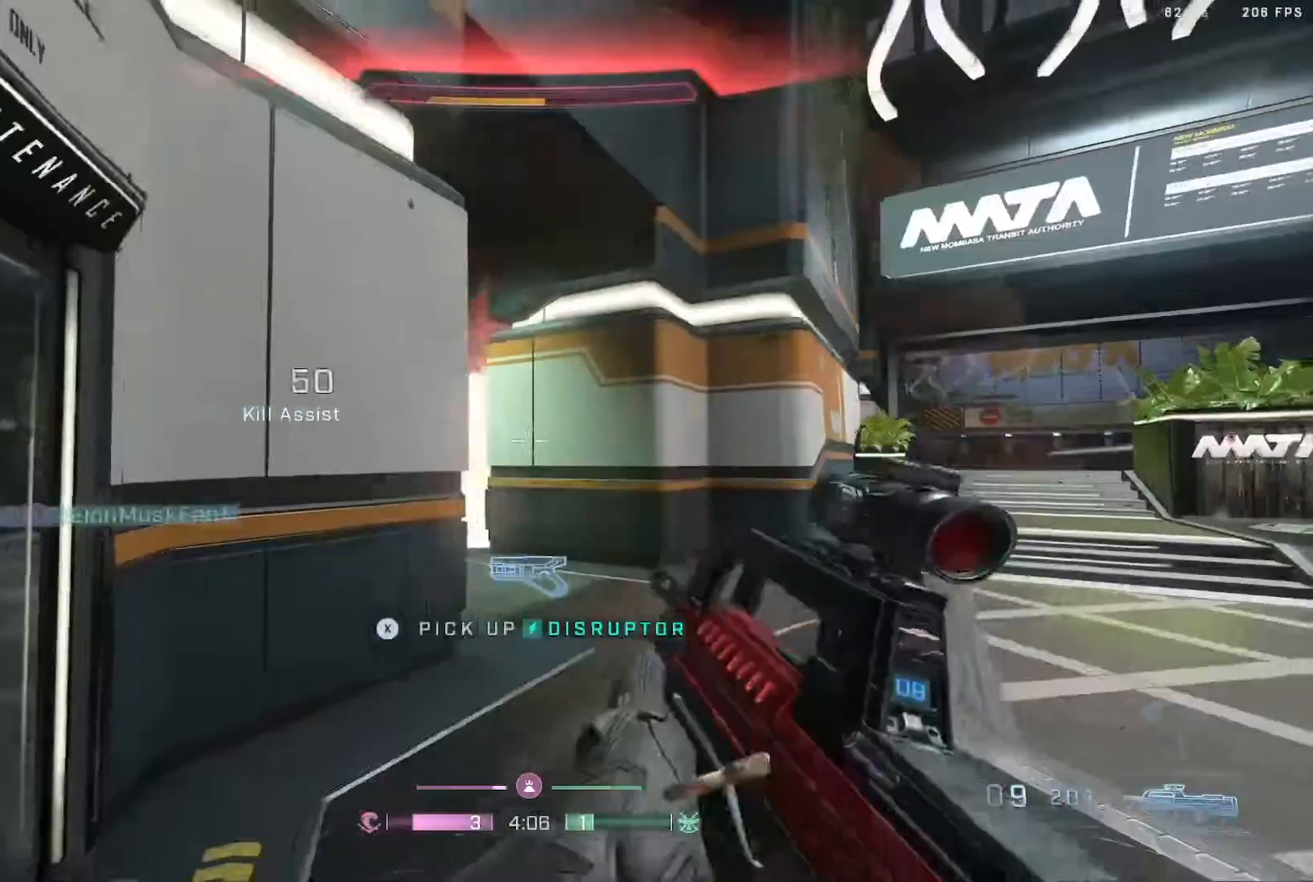
{"buttons": ["X"], "left_stick": "down", "right_stick": "center", "events": [[33, "L2", "up"], [33, "left_stick", "down"], [467, "X", "down"]]}
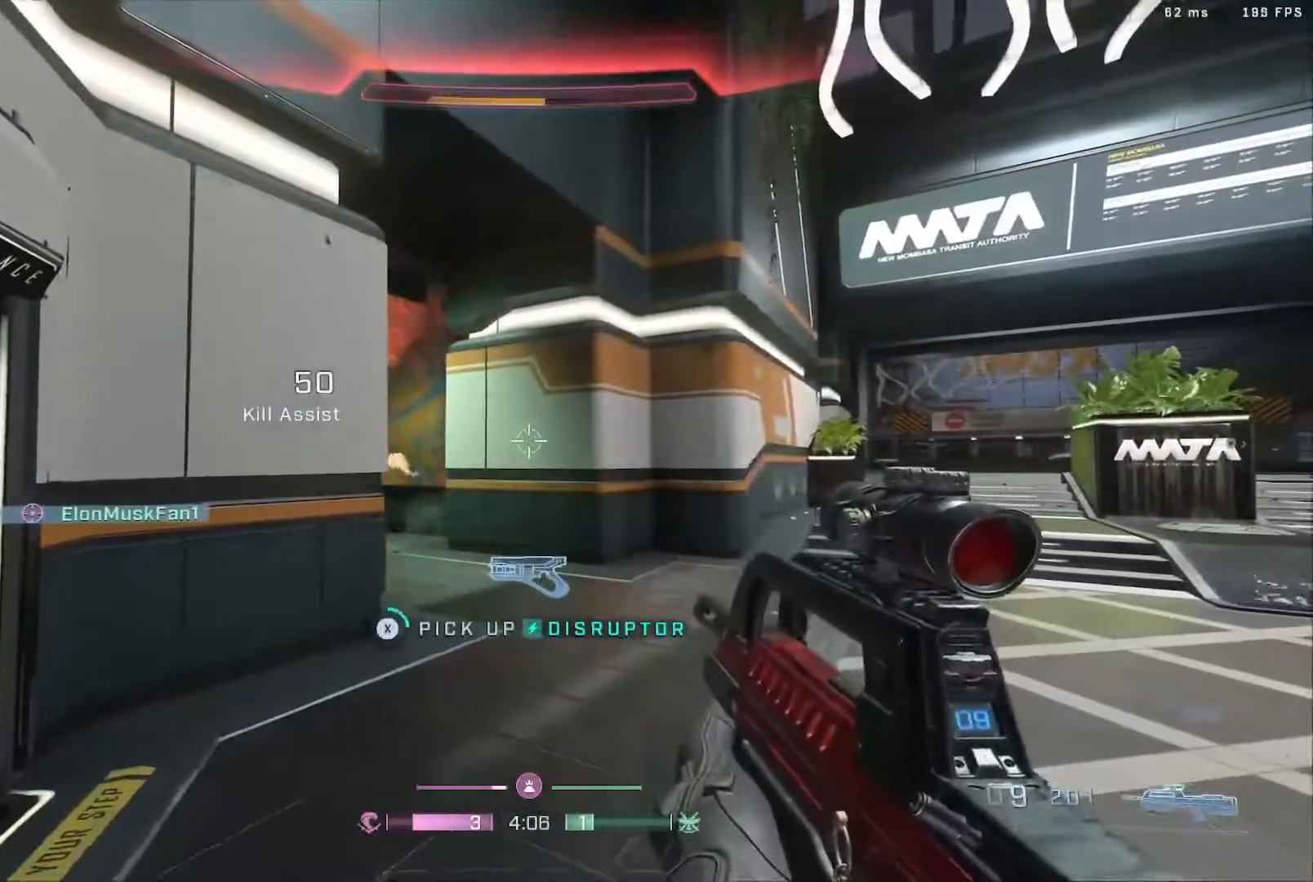
{"buttons": [], "left_stick": "up-left", "right_stick": "center", "events": [[33, "X", "up"], [200, "left_stick", "center"], [350, "left_stick", "up-left"]]}
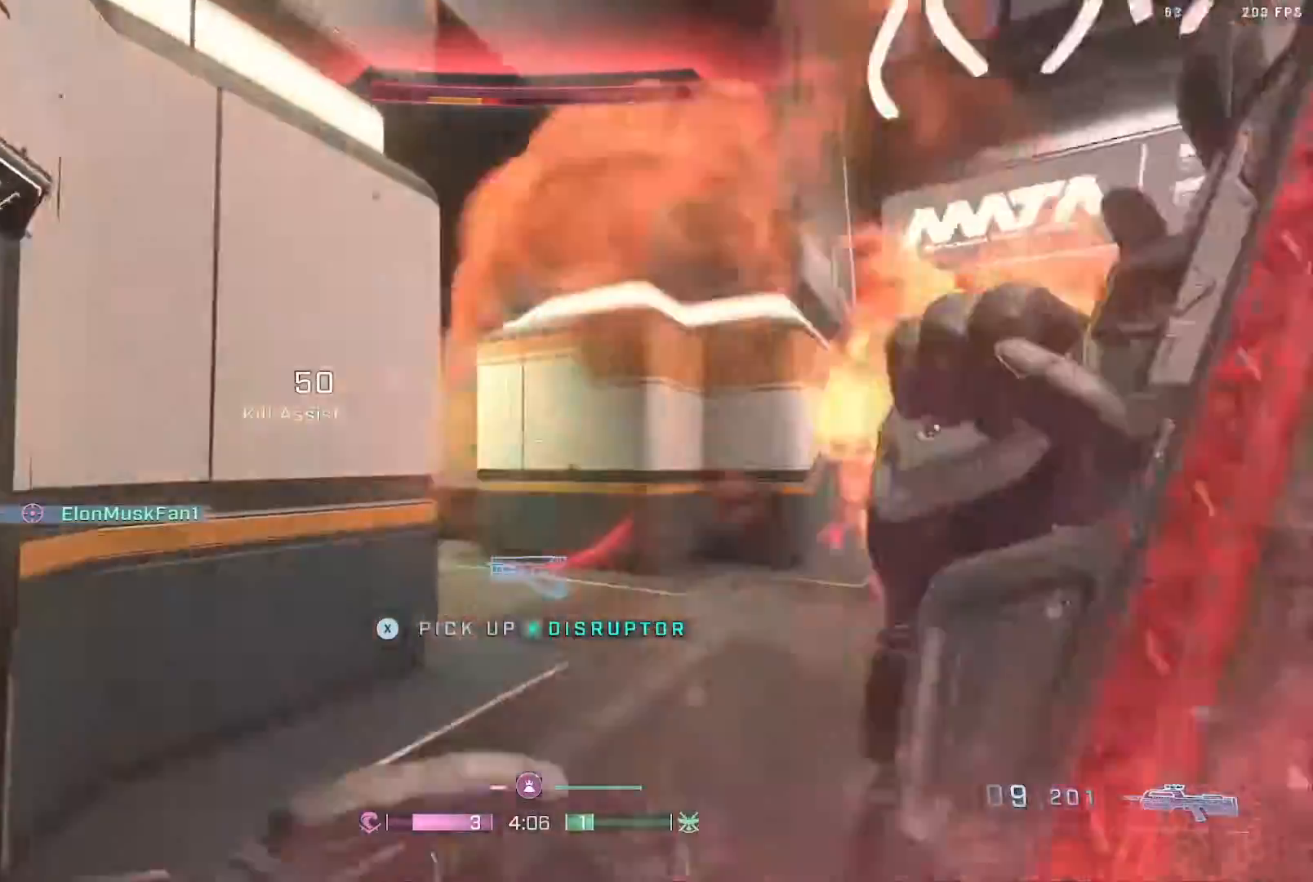
{"buttons": ["L3"], "left_stick": "up", "right_stick": "center", "events": [[117, "right_stick", "right"], [267, "left_stick", "up"], [267, "right_stick", "center"], [500, "L3", "down"]]}
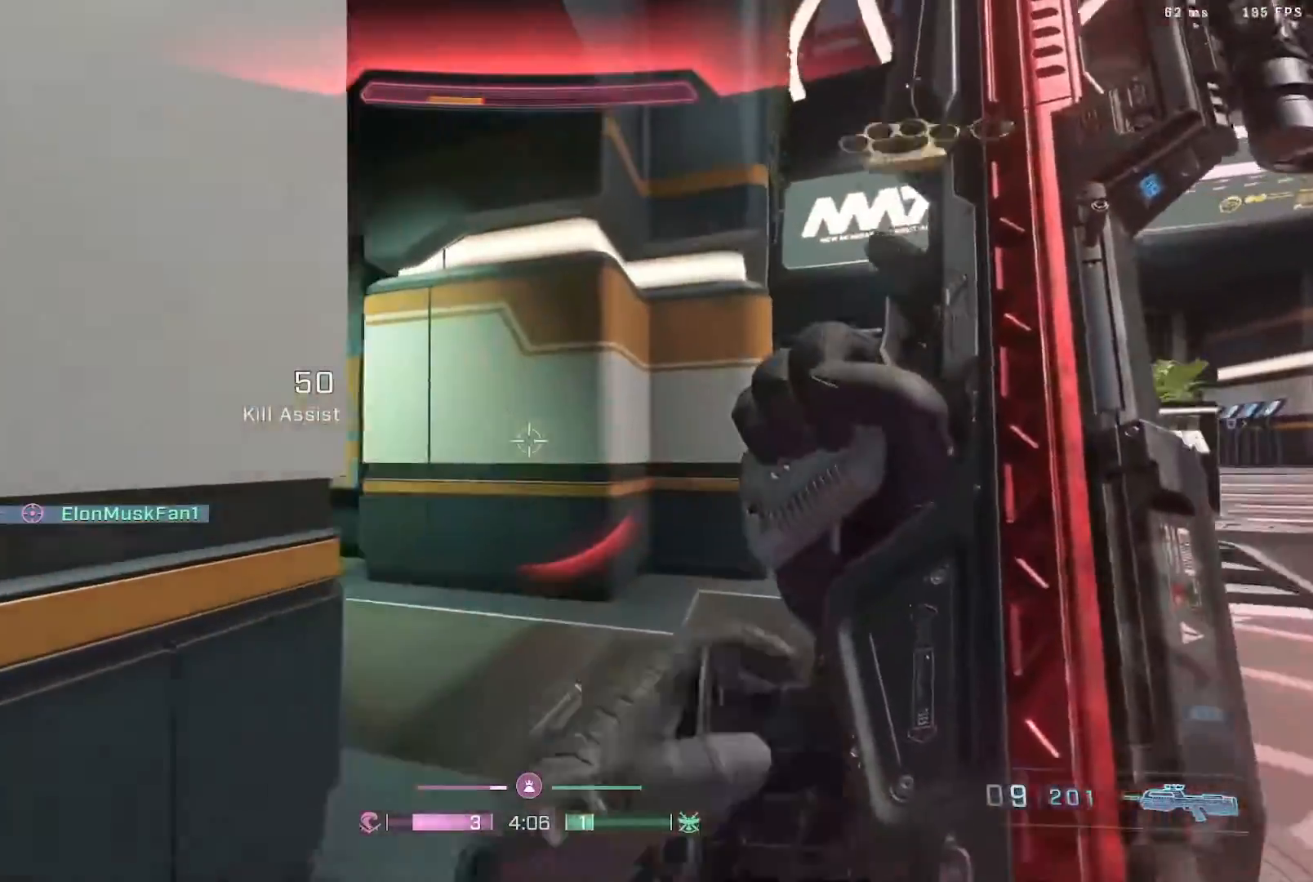
{"buttons": ["L3"], "left_stick": "up", "right_stick": "left", "events": [[117, "L3", "up"], [150, "right_stick", "left"], [200, "L3", "down"], [383, "L3", "up"], [433, "L3", "down"]]}
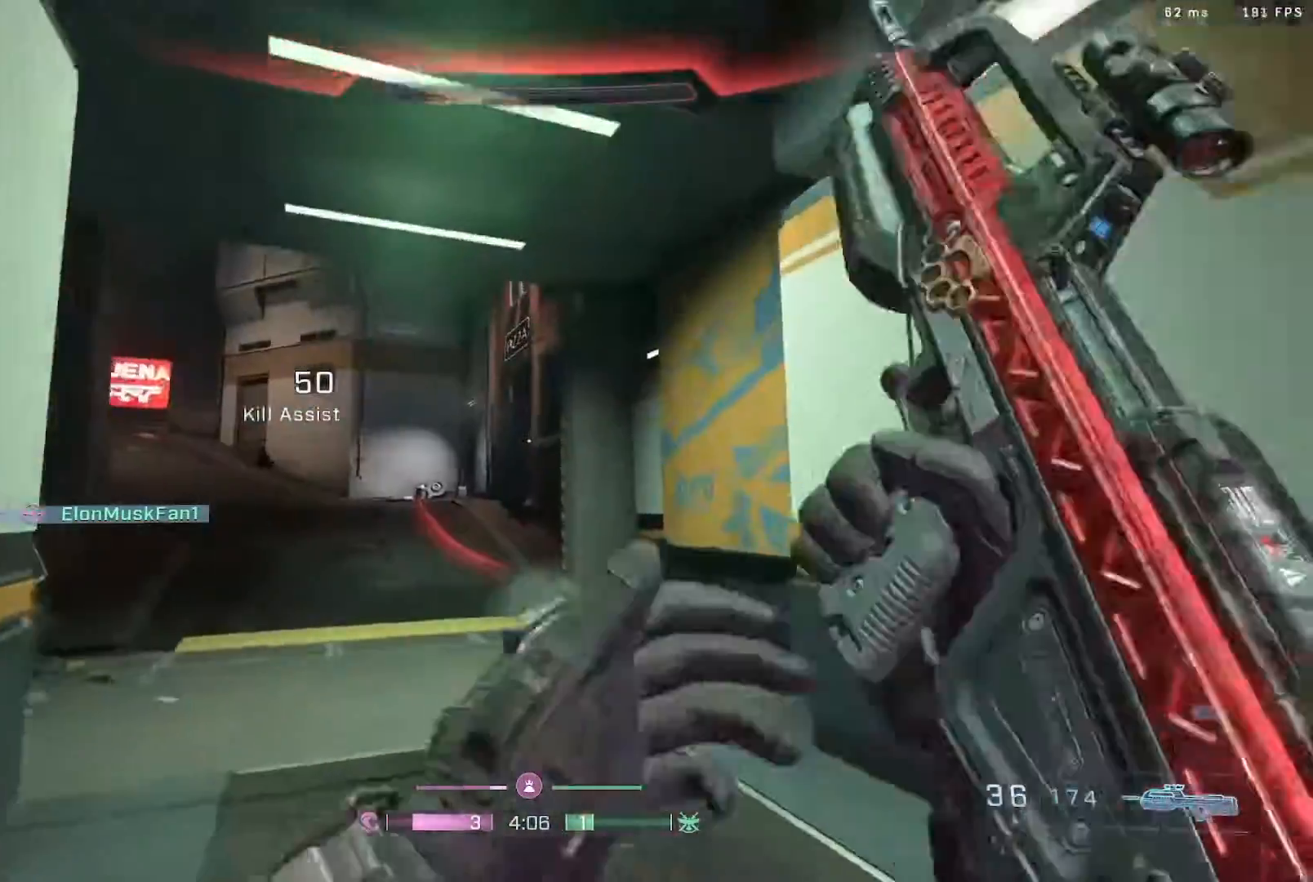
{"buttons": [], "left_stick": "up", "right_stick": "center", "events": [[33, "right_stick", "center"], [167, "L3", "up"]]}
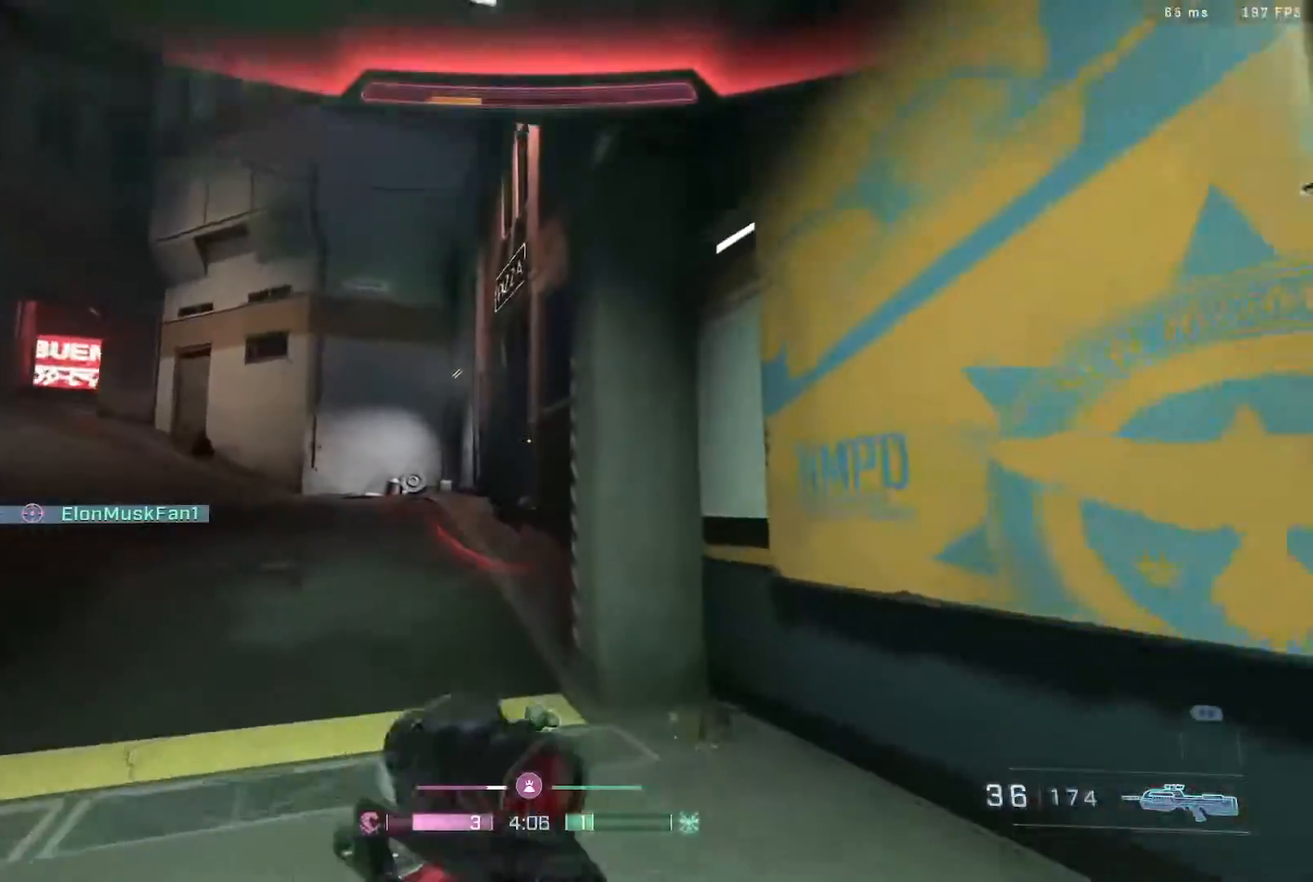
{"buttons": [], "left_stick": "up", "right_stick": "left", "events": [[33, "B", "down"], [33, "right_stick", "left"], [267, "B", "up"]]}
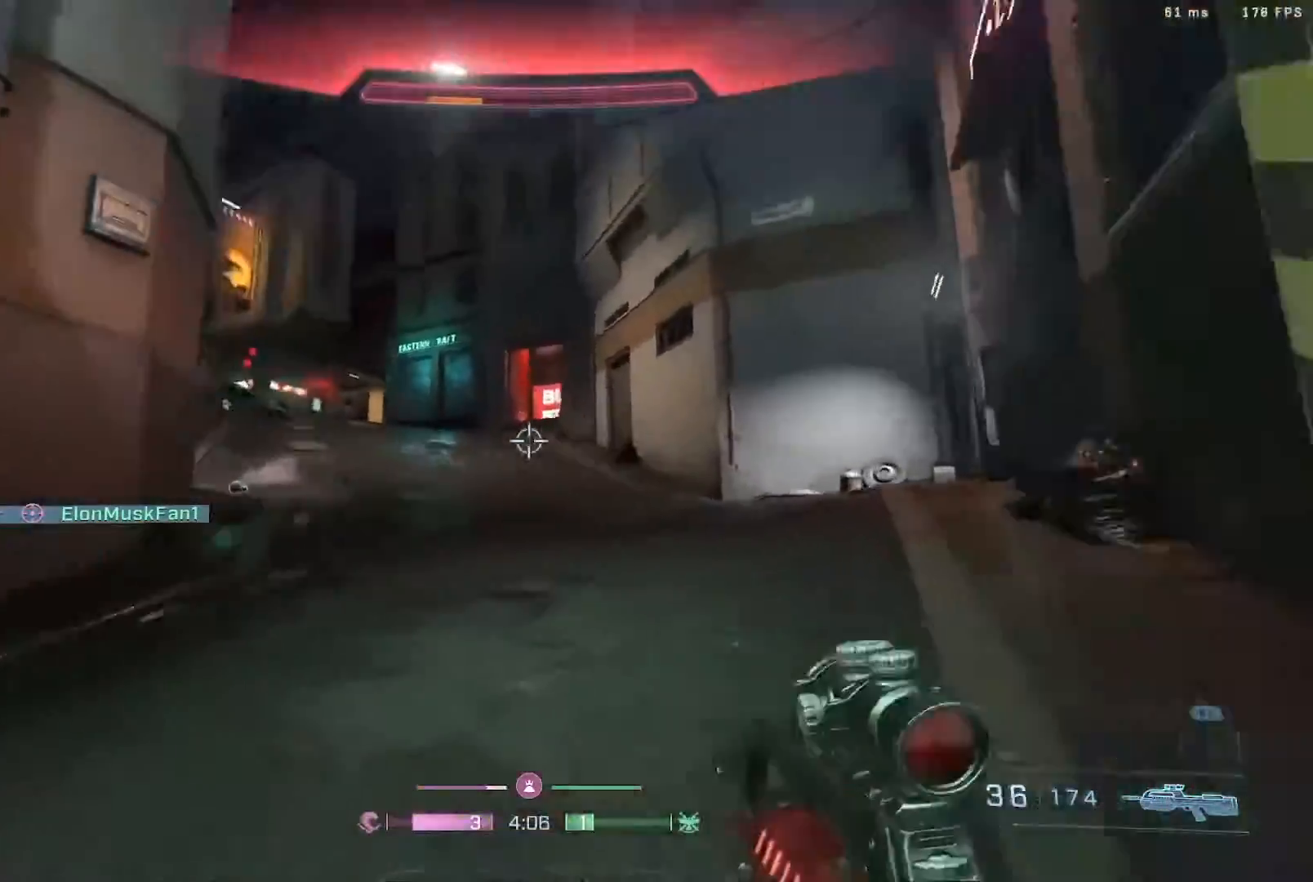
{"buttons": [], "left_stick": "down-left", "right_stick": "left", "events": [[150, "left_stick", "right"], [200, "left_stick", "down-right"], [417, "left_stick", "down-left"]]}
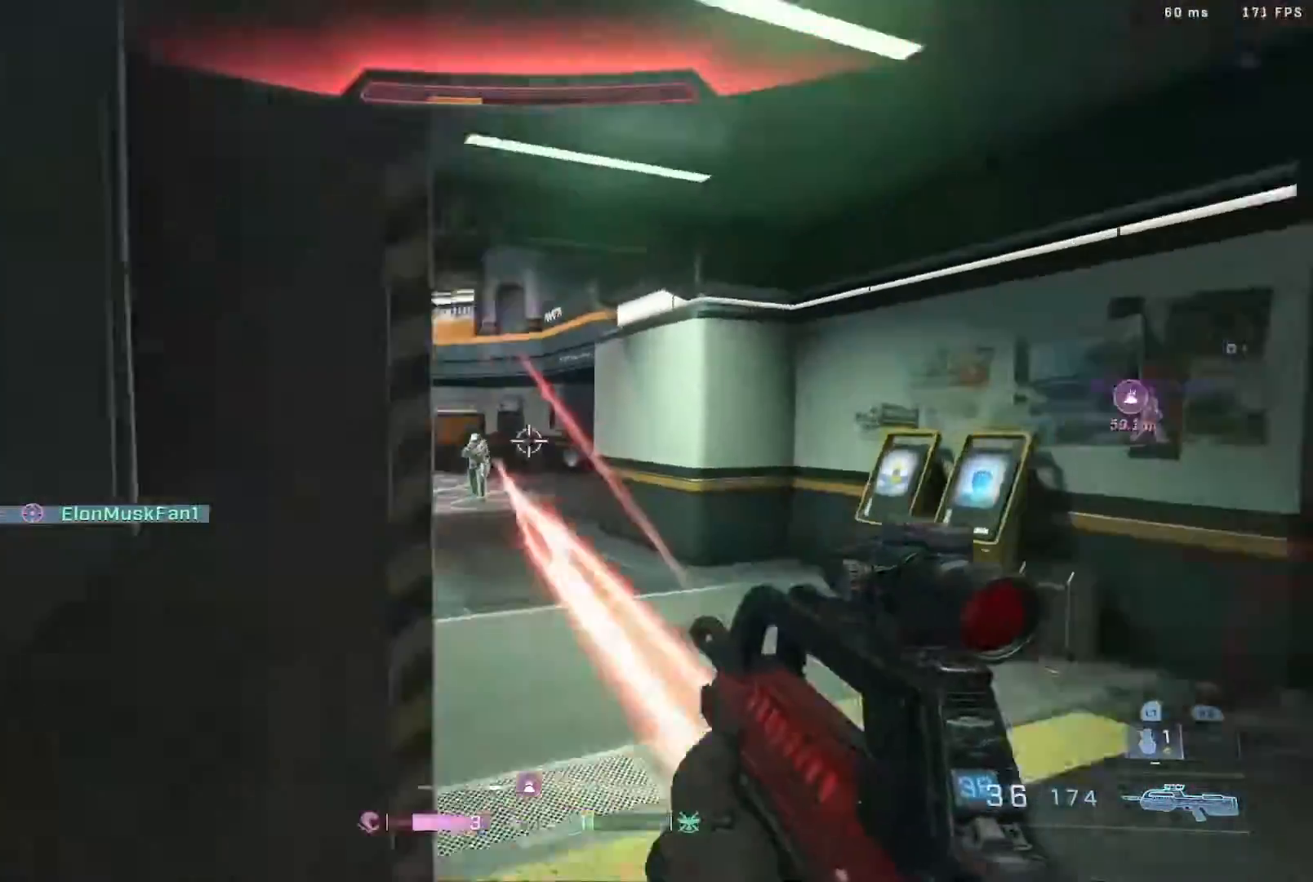
{"buttons": [], "left_stick": "up-left", "right_stick": "center", "events": [[50, "left_stick", "left"], [67, "B", "down"], [67, "right_stick", "center"], [183, "right_stick", "down"], [267, "left_stick", "up-left"], [300, "B", "up"], [383, "right_stick", "center"]]}
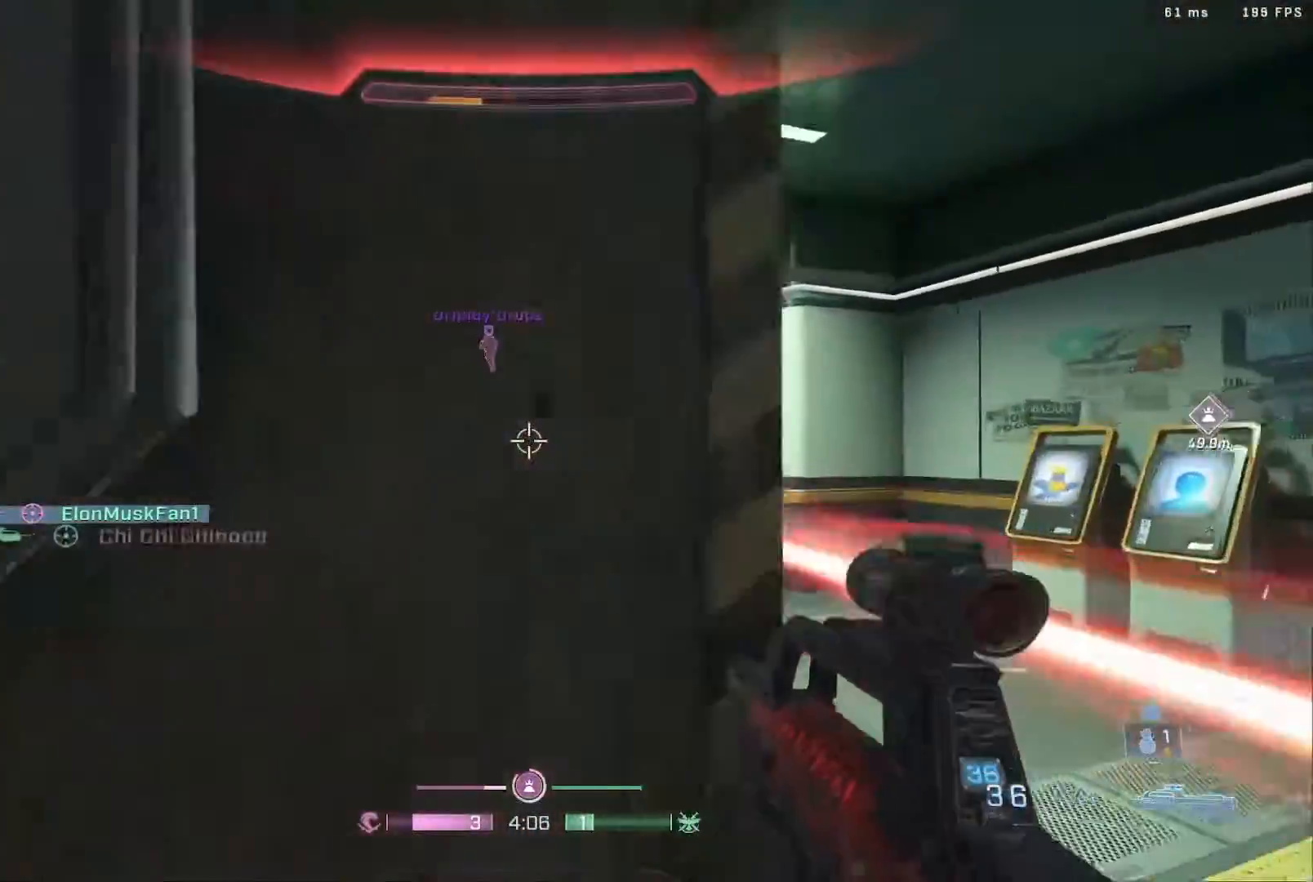
{"buttons": [], "left_stick": "right", "right_stick": "center", "events": [[67, "right_stick", "up"], [200, "left_stick", "center"], [200, "right_stick", "up-left"], [333, "left_stick", "down-right"], [417, "right_stick", "center"], [500, "left_stick", "right"]]}
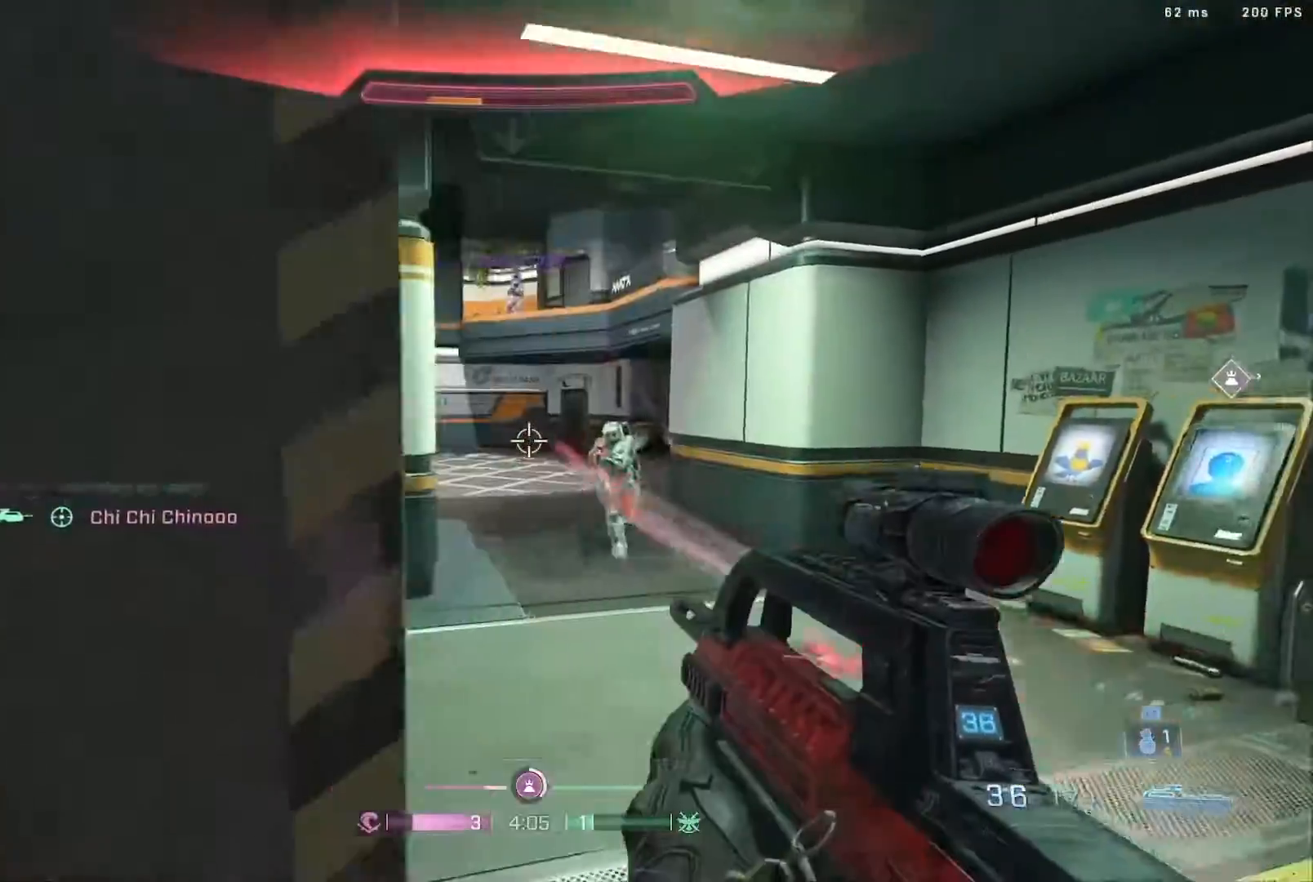
{"buttons": [], "left_stick": "right", "right_stick": "up", "events": [[100, "A", "down"], [167, "right_stick", "right"], [250, "R2", "down"], [267, "right_stick", "up"], [317, "A", "up"], [317, "right_stick", "up-left"], [450, "R2", "up"], [500, "right_stick", "up"]]}
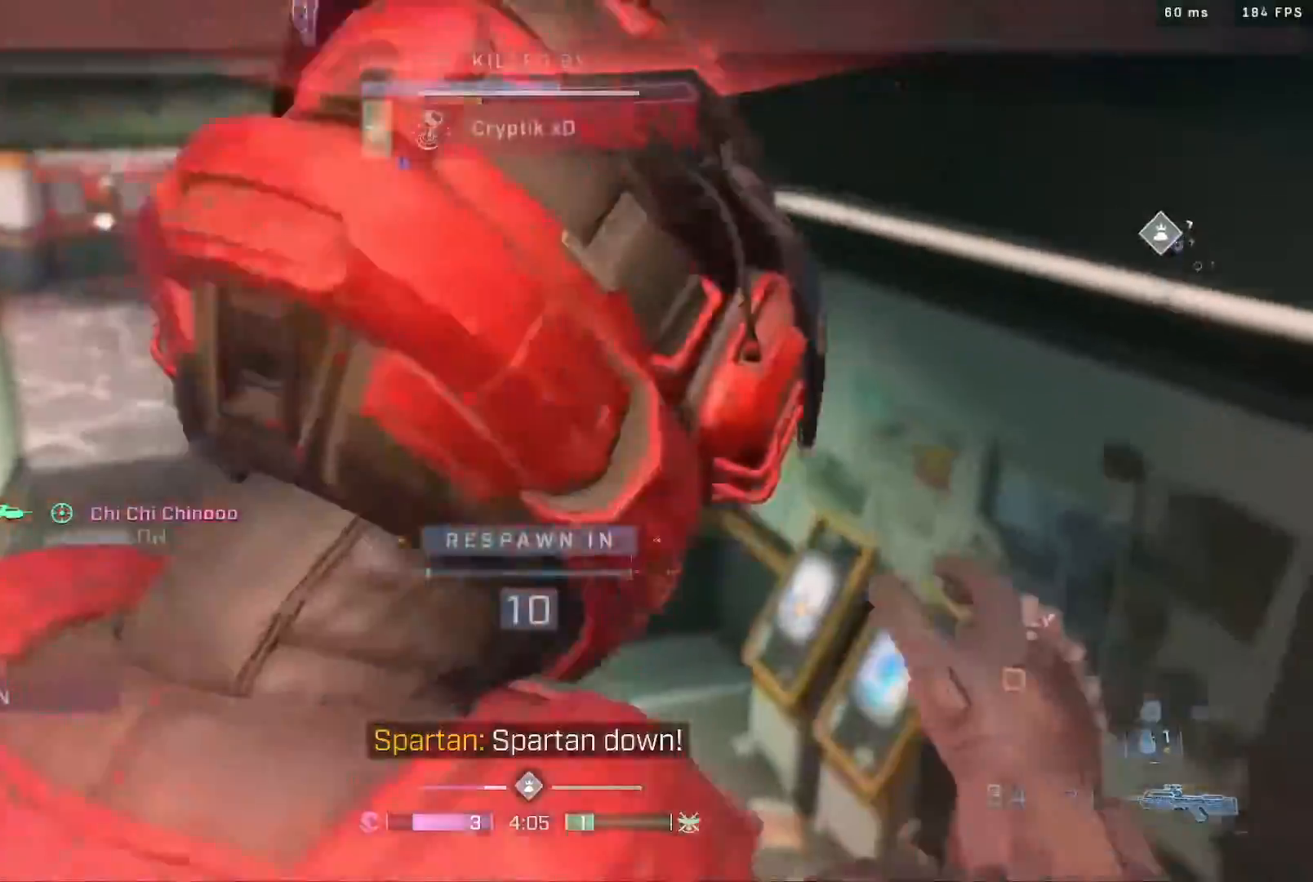
{"buttons": ["R2"], "left_stick": "center", "right_stick": "center", "events": [[100, "right_stick", "down"], [150, "R2", "down"], [150, "right_stick", "center"], [300, "R2", "up"], [300, "left_stick", "center"], [400, "R2", "down"]]}
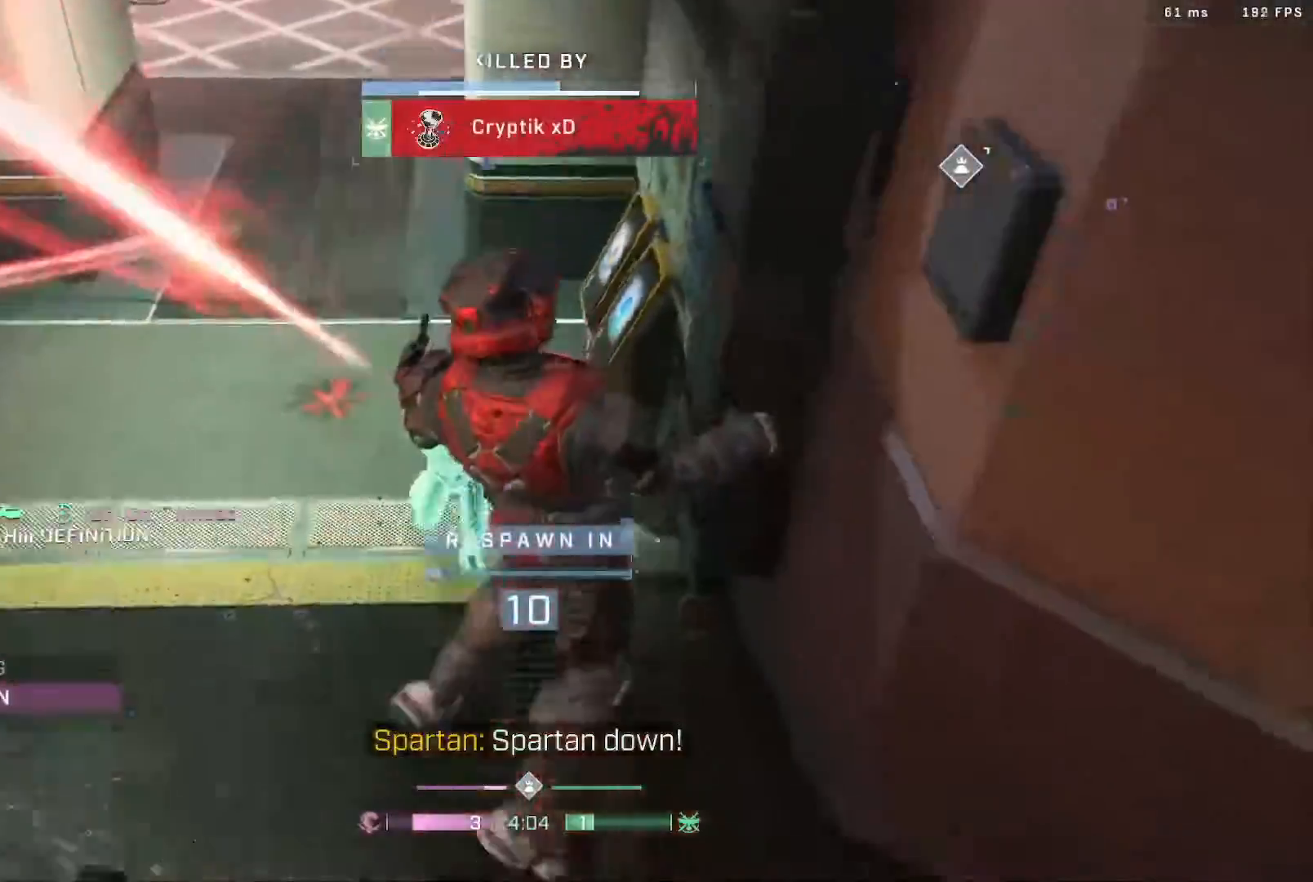
{"buttons": ["R1"], "left_stick": "center", "right_stick": "center", "events": [[67, "R2", "up"], [400, "R1", "down"]]}